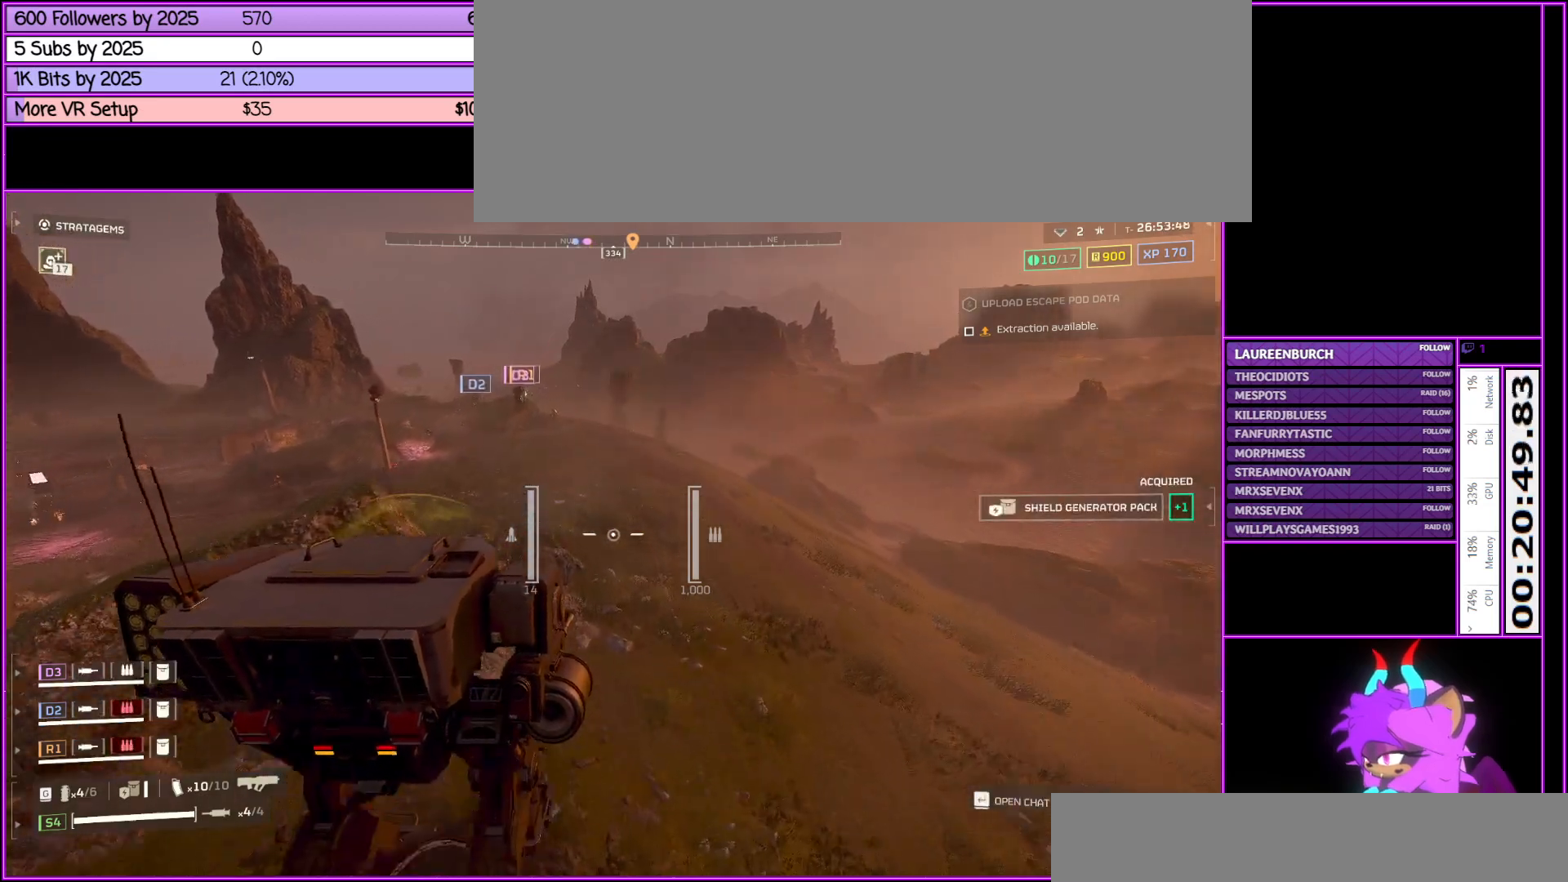
Gameplay with keyboard and mouse; each line is a JSON object with the keys and mouse buttons held at the frame after it. "events" lists presses ("down") and releases ("up") of ".", "/", "0", "1", "2", "3", "4", "5", "6", "7", "8", "9", "a", "alt_l", "alt_r", "b", "backslash", "backspace", "c", "caps_lock", "comma", "ctrl_l", "ctrl_r", "d", "down", "e", "equals", "escape", "f", "f1", "f10", "f11", "f12", "f2", "f3", "f4", "f5", "f6", "f7", "f8", "f9", "g", "h", "i", "j", "k", "l", "lbracket", "left", "m", "minus", "n", "num0", "num1", "num2", "num3", "num4", "num5", "num6", "num7", "num8", "num9", "o", "p", "q", "quote", "r", "rbracket", "return", "right", "s", "semicolon", "shift_l", "shift_r", "space", "super", "t", "tab", "tilde", "u", "up", "v", "w", "x", "y", "z", "mouse_left", "mouse_middle", "mouse_right", "mouse_wheel_up" and "mouse_wheel_down" between this image and that frame as [ms after this image, input, new state], when the widget could be followed in between. "mouse_left", "mouse_middle", "mouse_right", "mouse_wheel_up", "mouse_wheel_down" = the "left", "middle", "right", "wheel_up", "wheel_down" buttons of the "mouse" list. No other keys are recorded. Not read: mouse_move.
{"keys": ["w"], "mouse": [], "events": []}
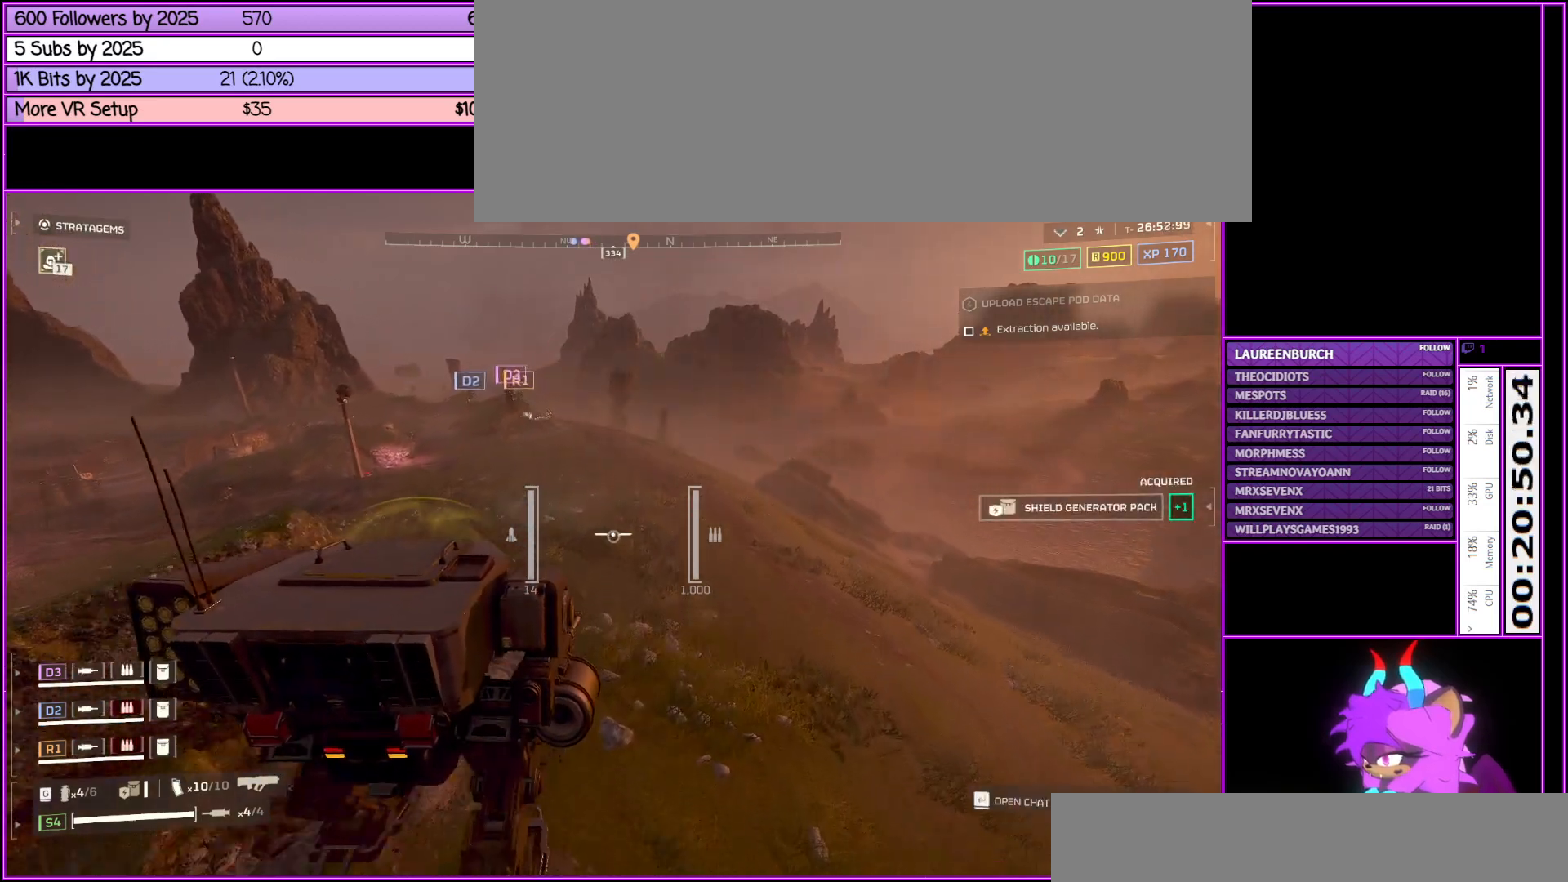
{"keys": ["w"], "mouse": [], "events": []}
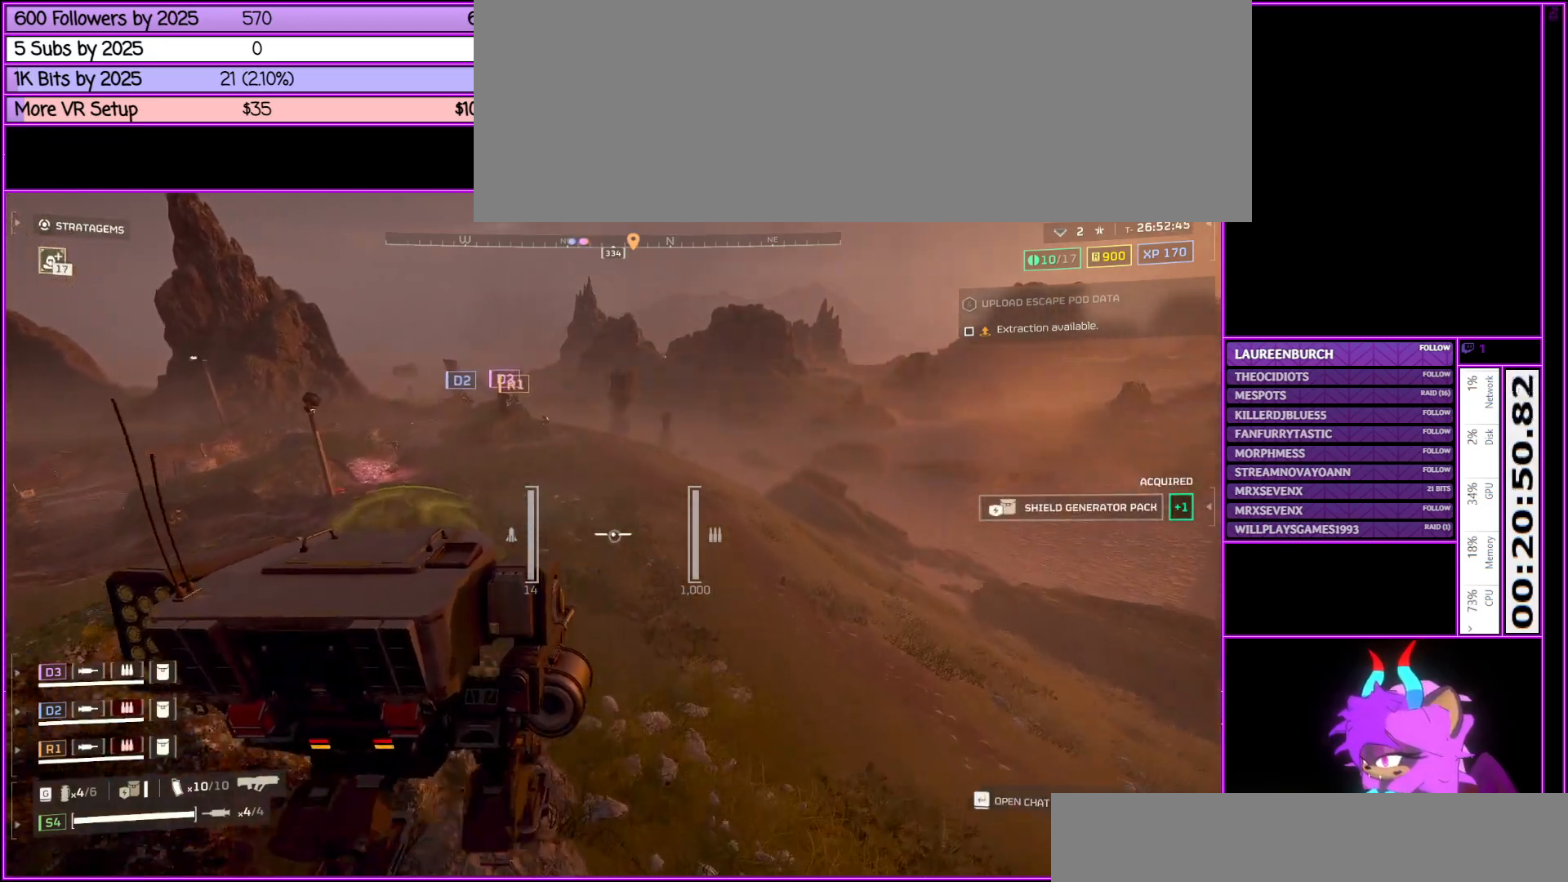
{"keys": ["w"], "mouse": [], "events": []}
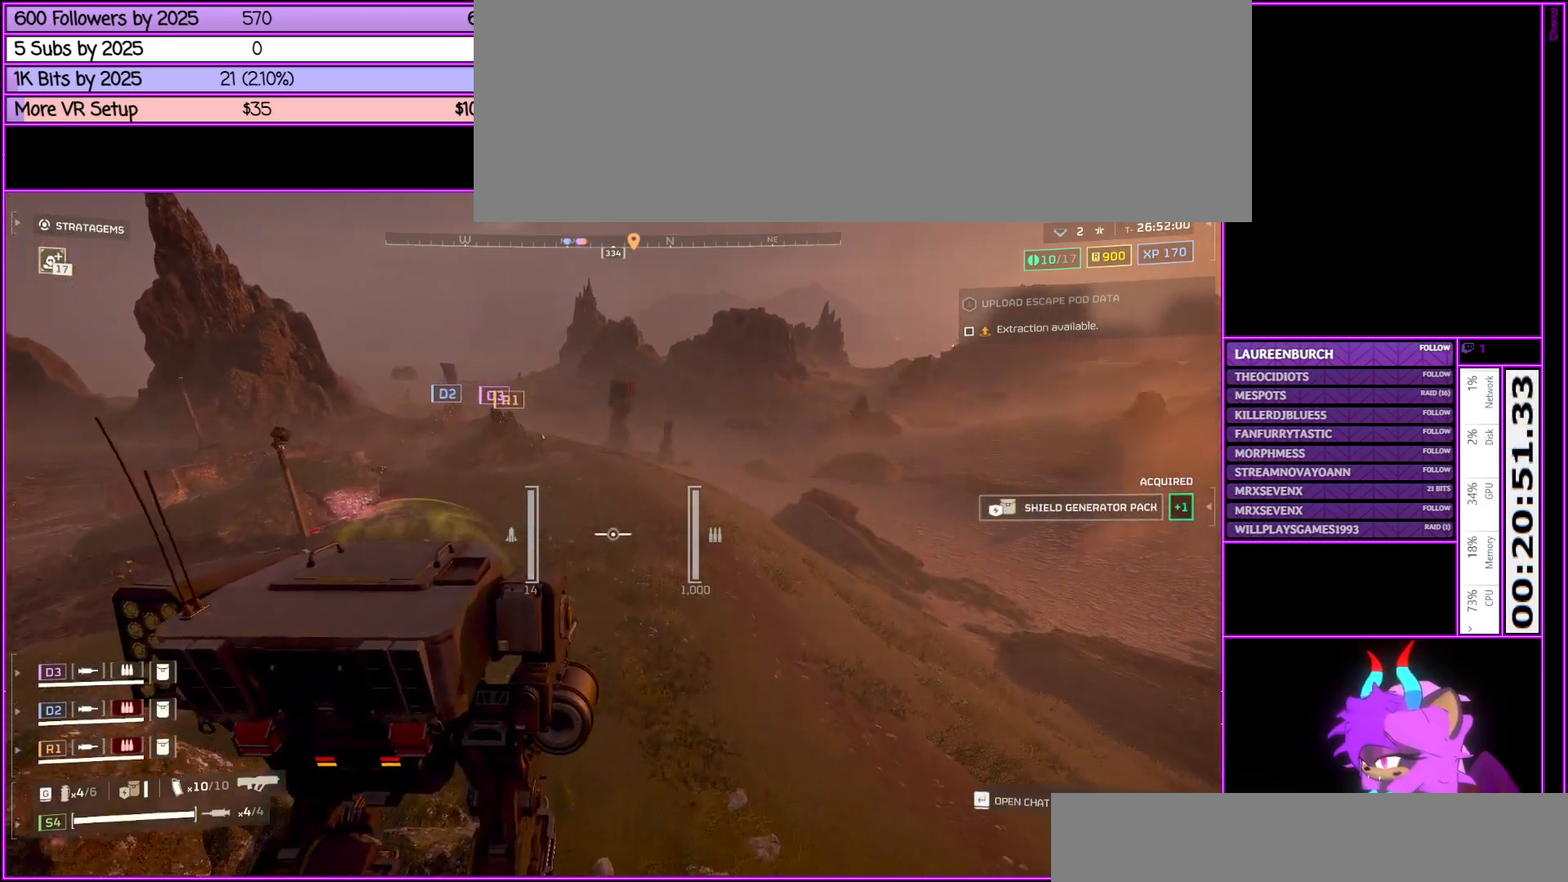
{"keys": ["w"], "mouse": [], "events": []}
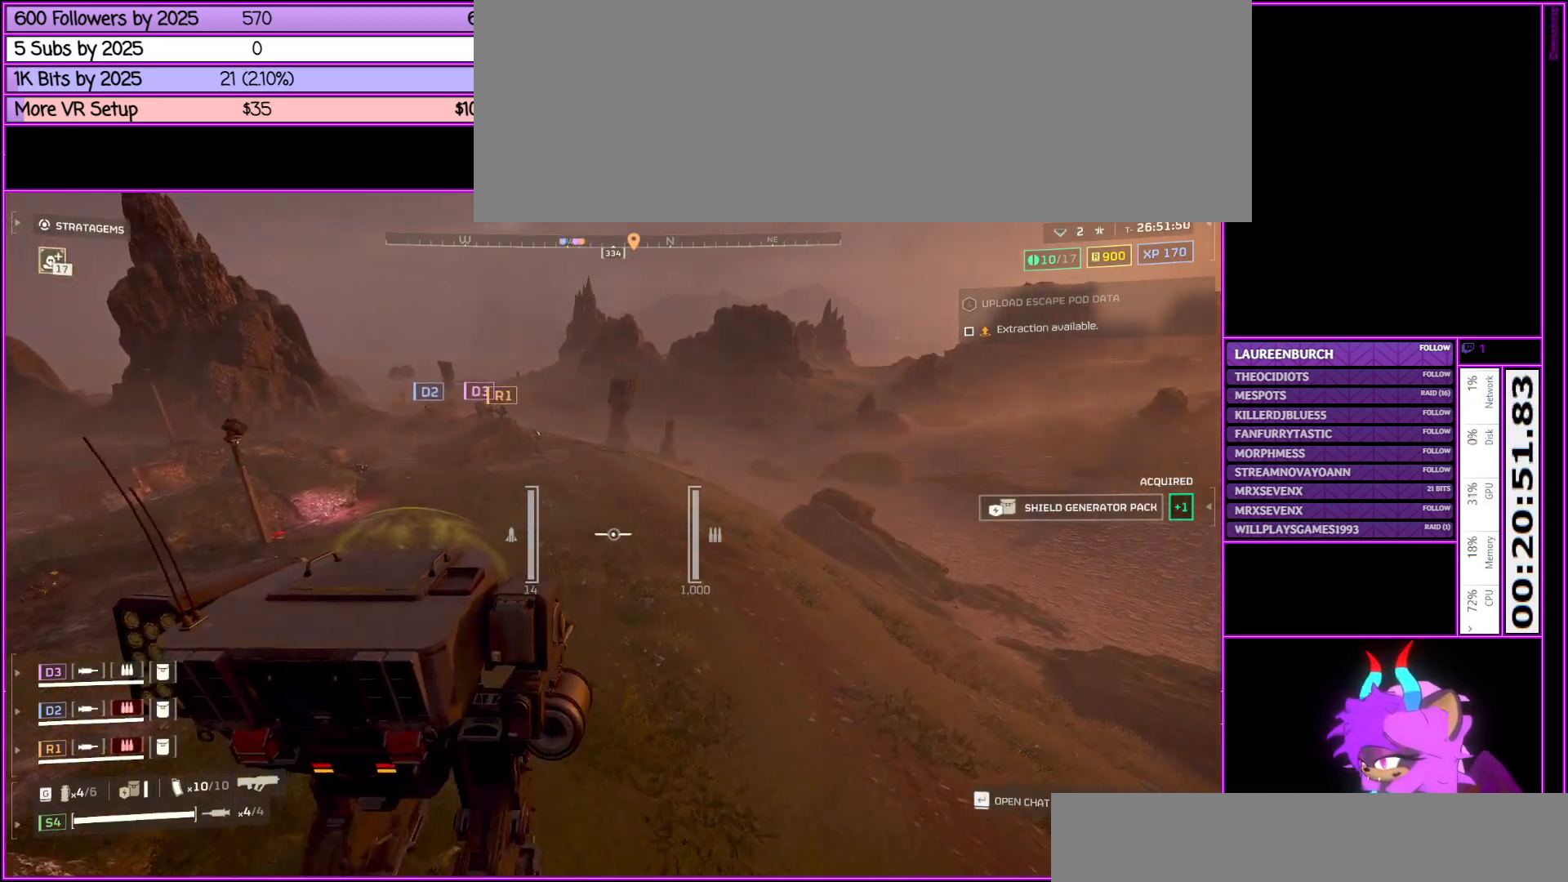
{"keys": ["w"], "mouse": [], "events": []}
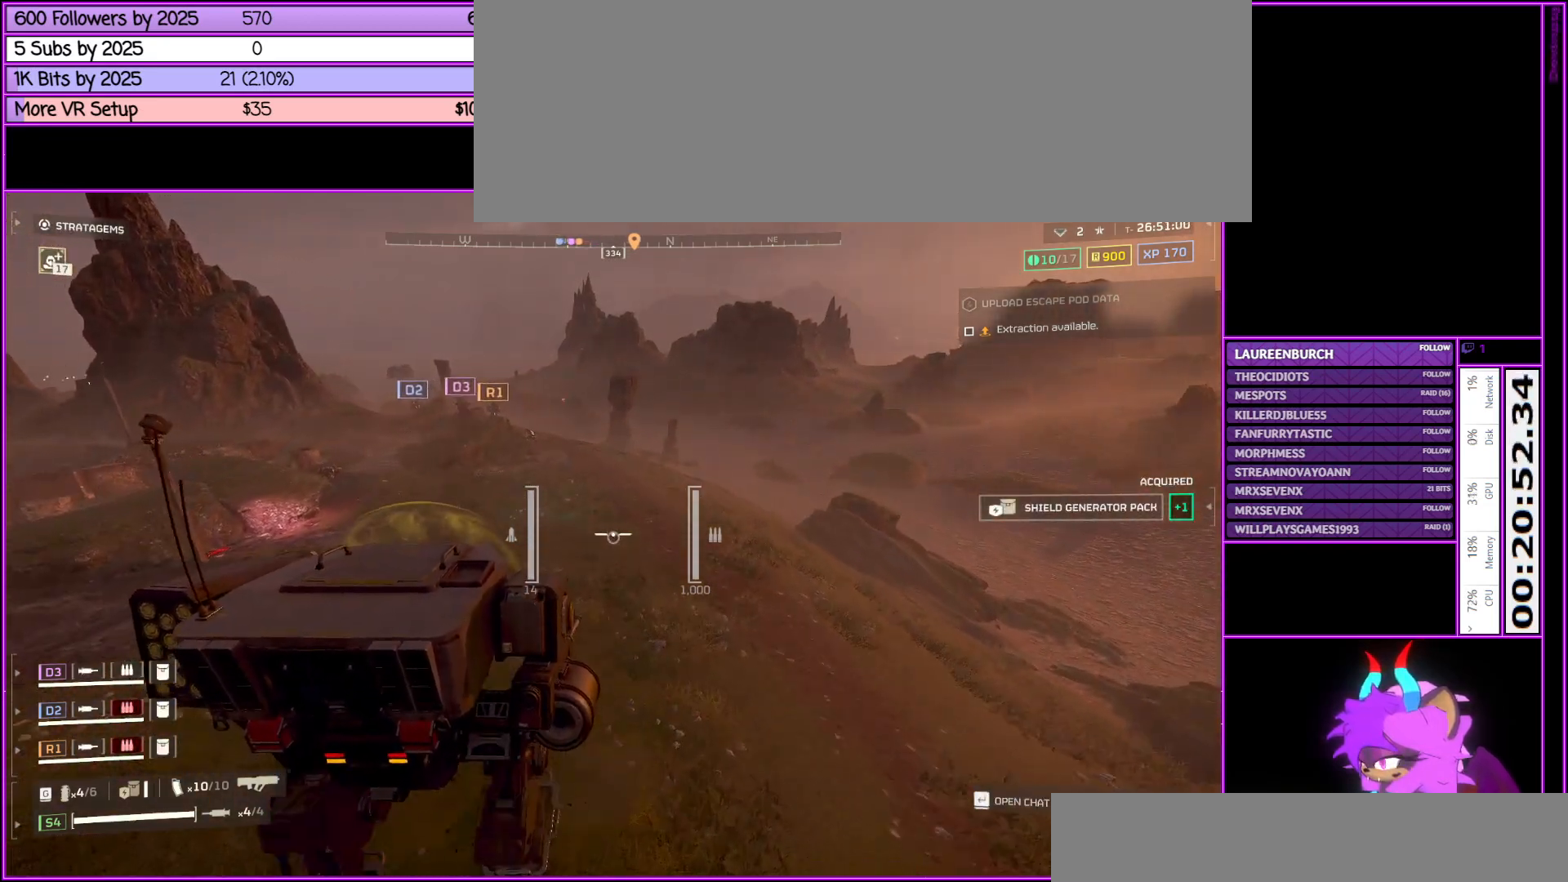
{"keys": ["w"], "mouse": [], "events": []}
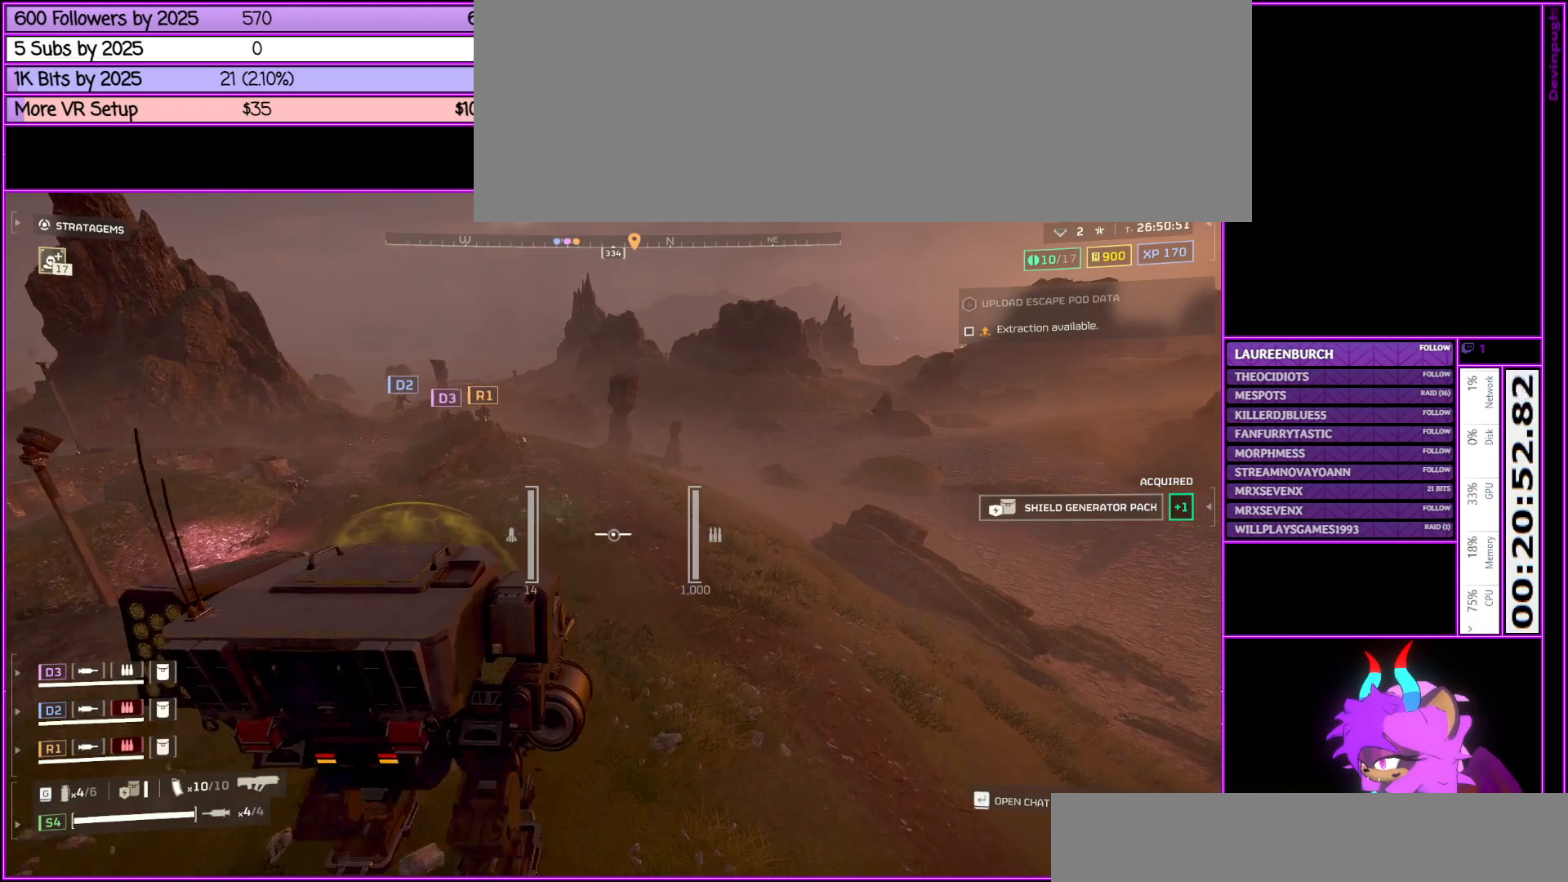
{"keys": ["q", "w"], "mouse": [], "events": [[283, "q", "down"]]}
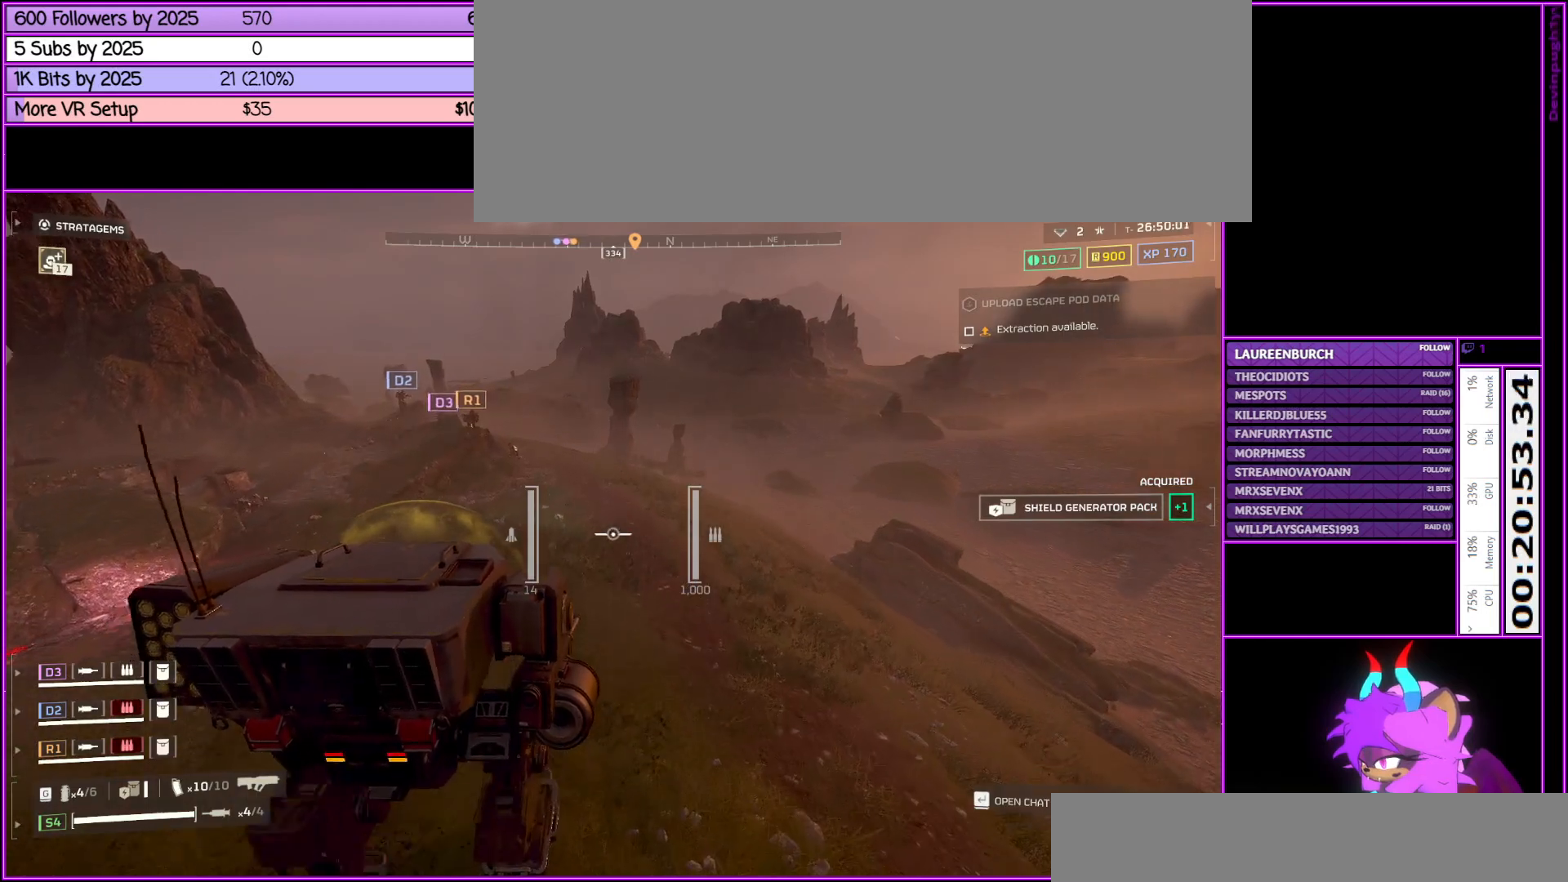
{"keys": ["w"], "mouse": [], "events": [[400, "q", "up"]]}
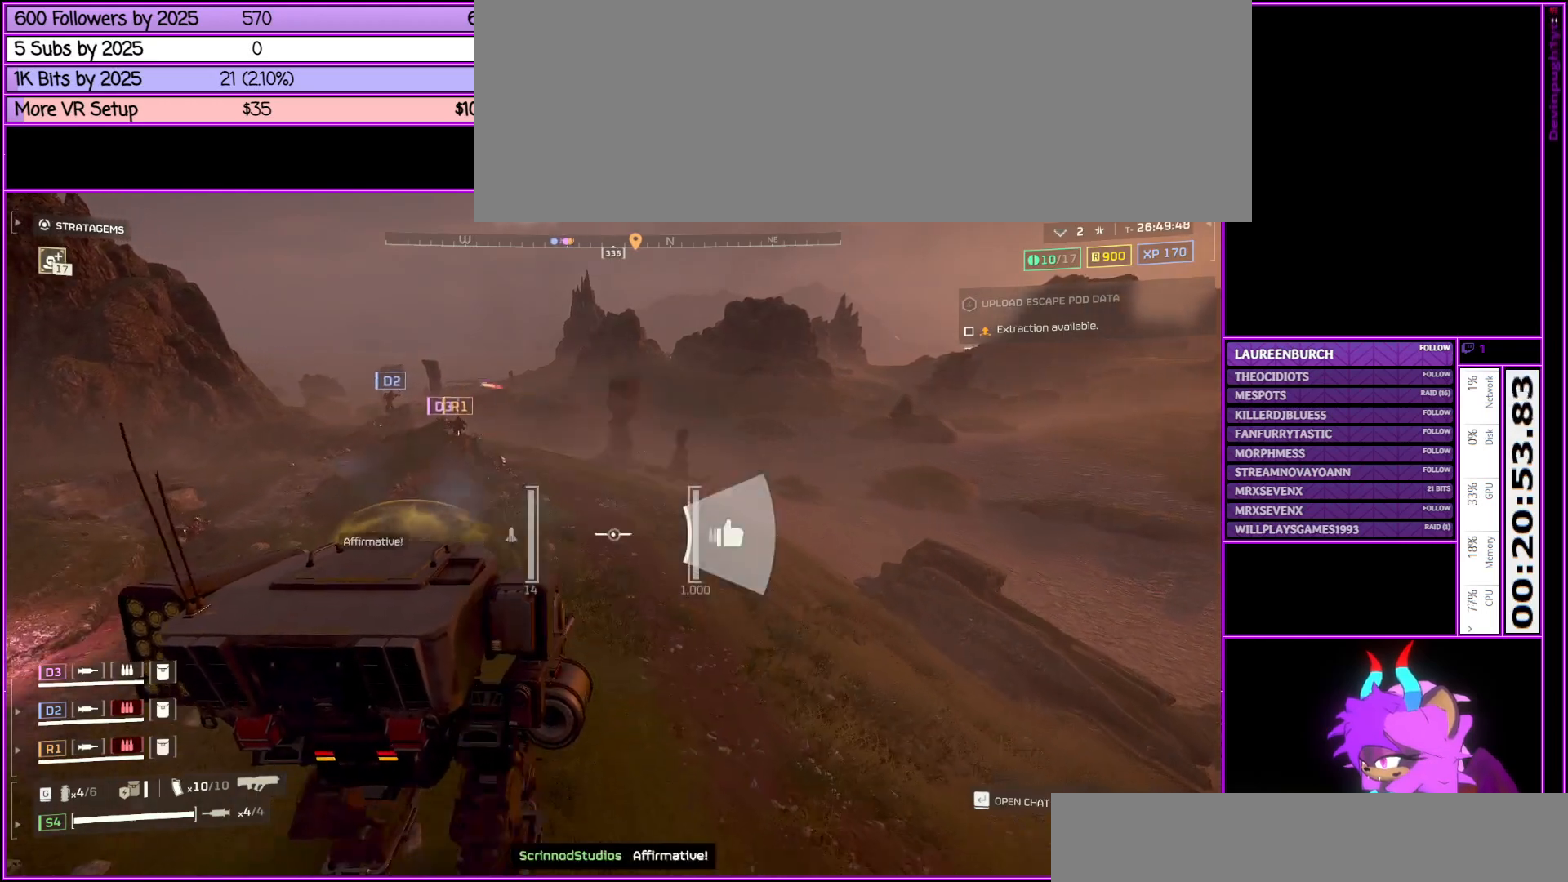
{"keys": ["w"], "mouse": [], "events": []}
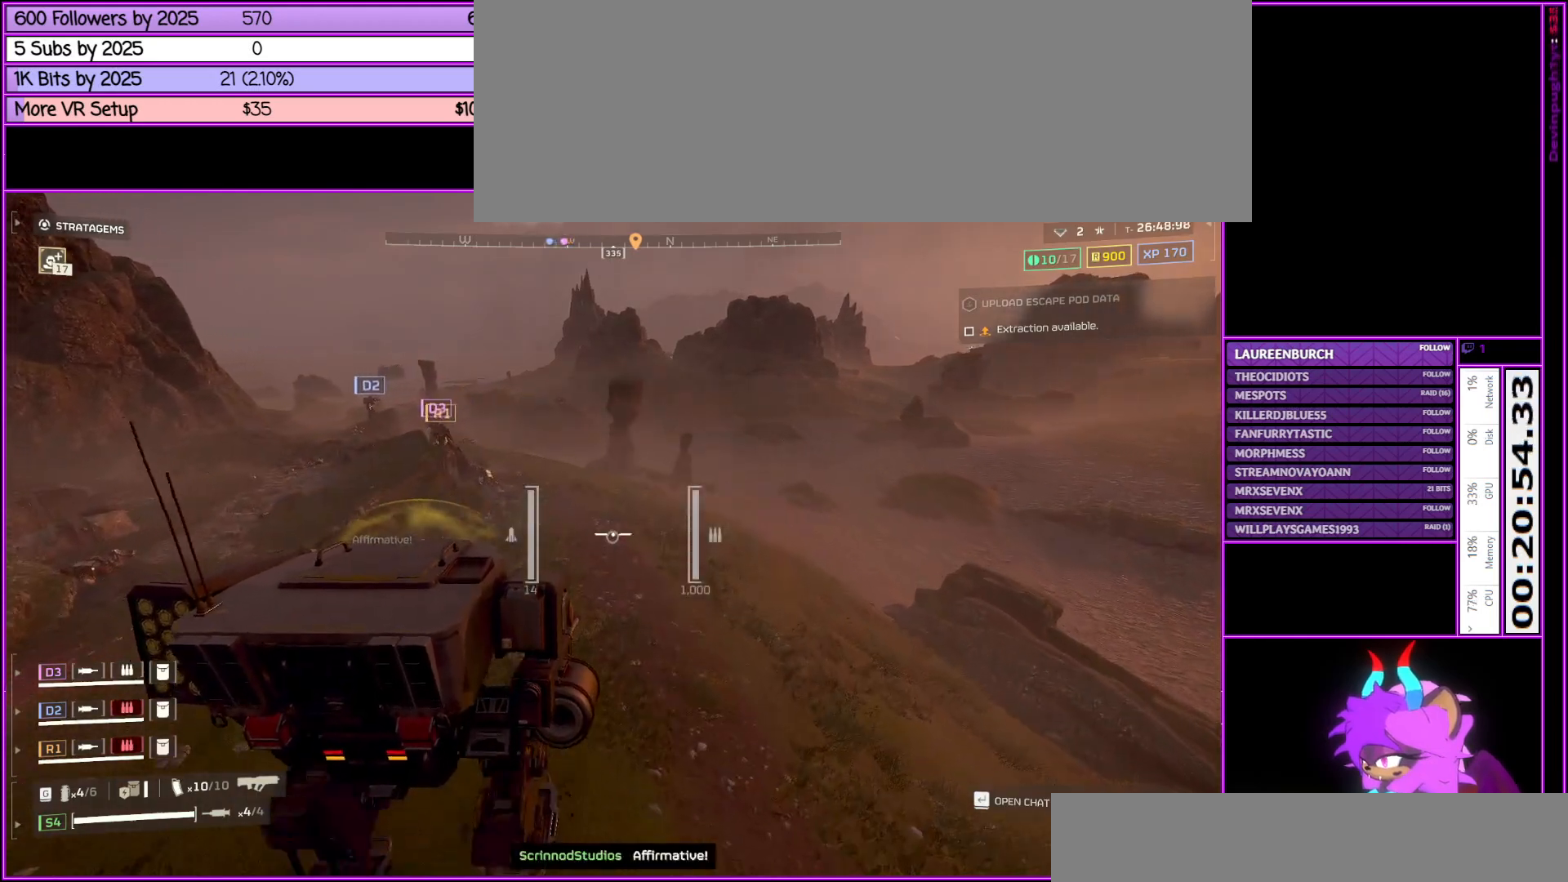
{"keys": ["w"], "mouse": [], "events": []}
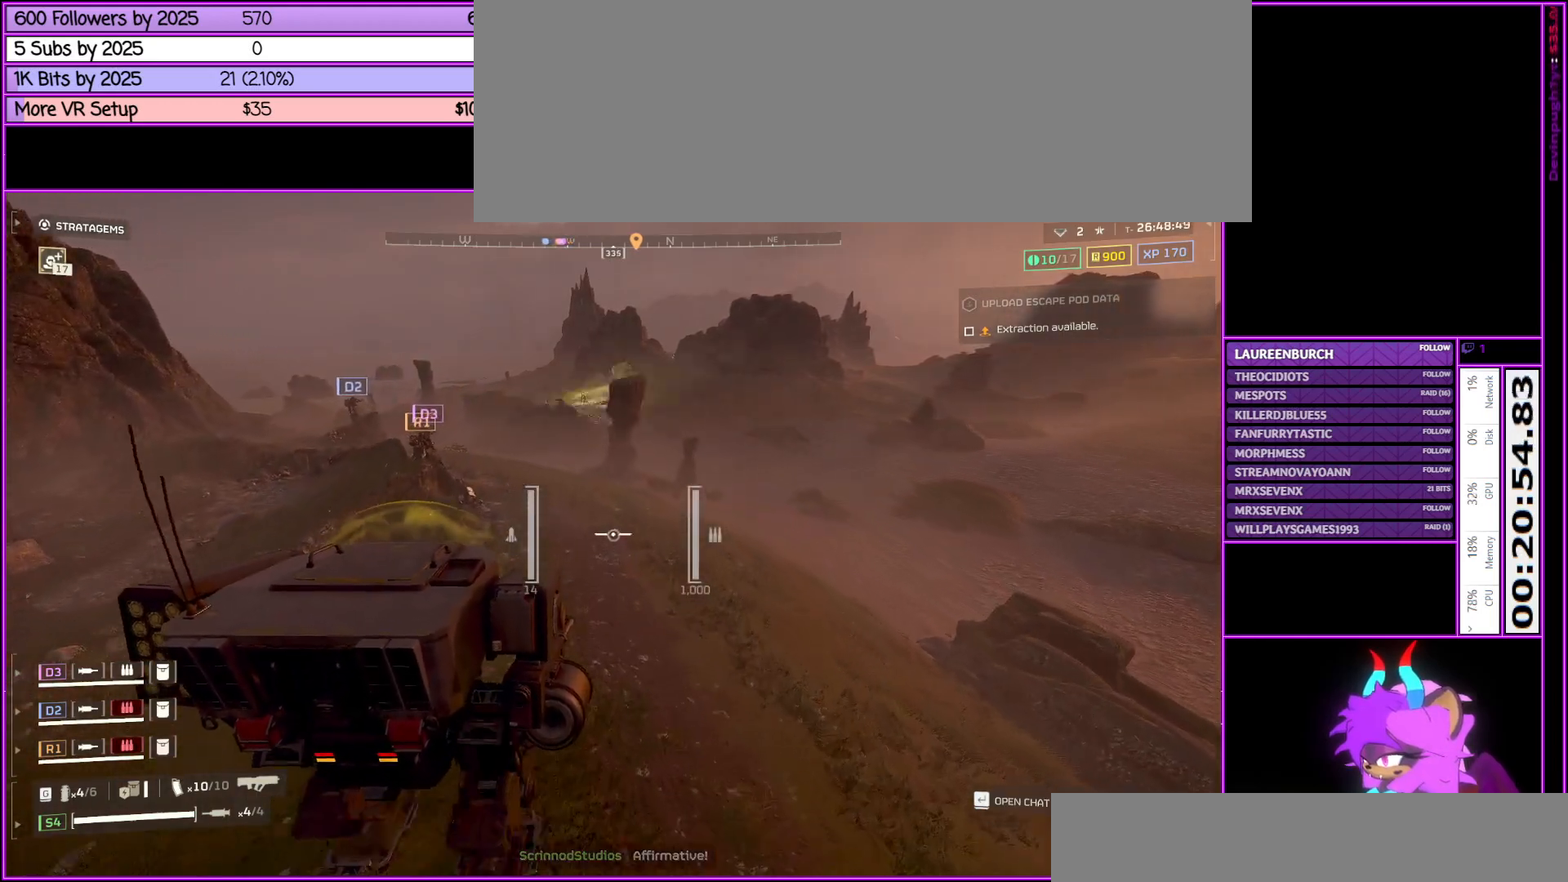
{"keys": ["w"], "mouse": [], "events": []}
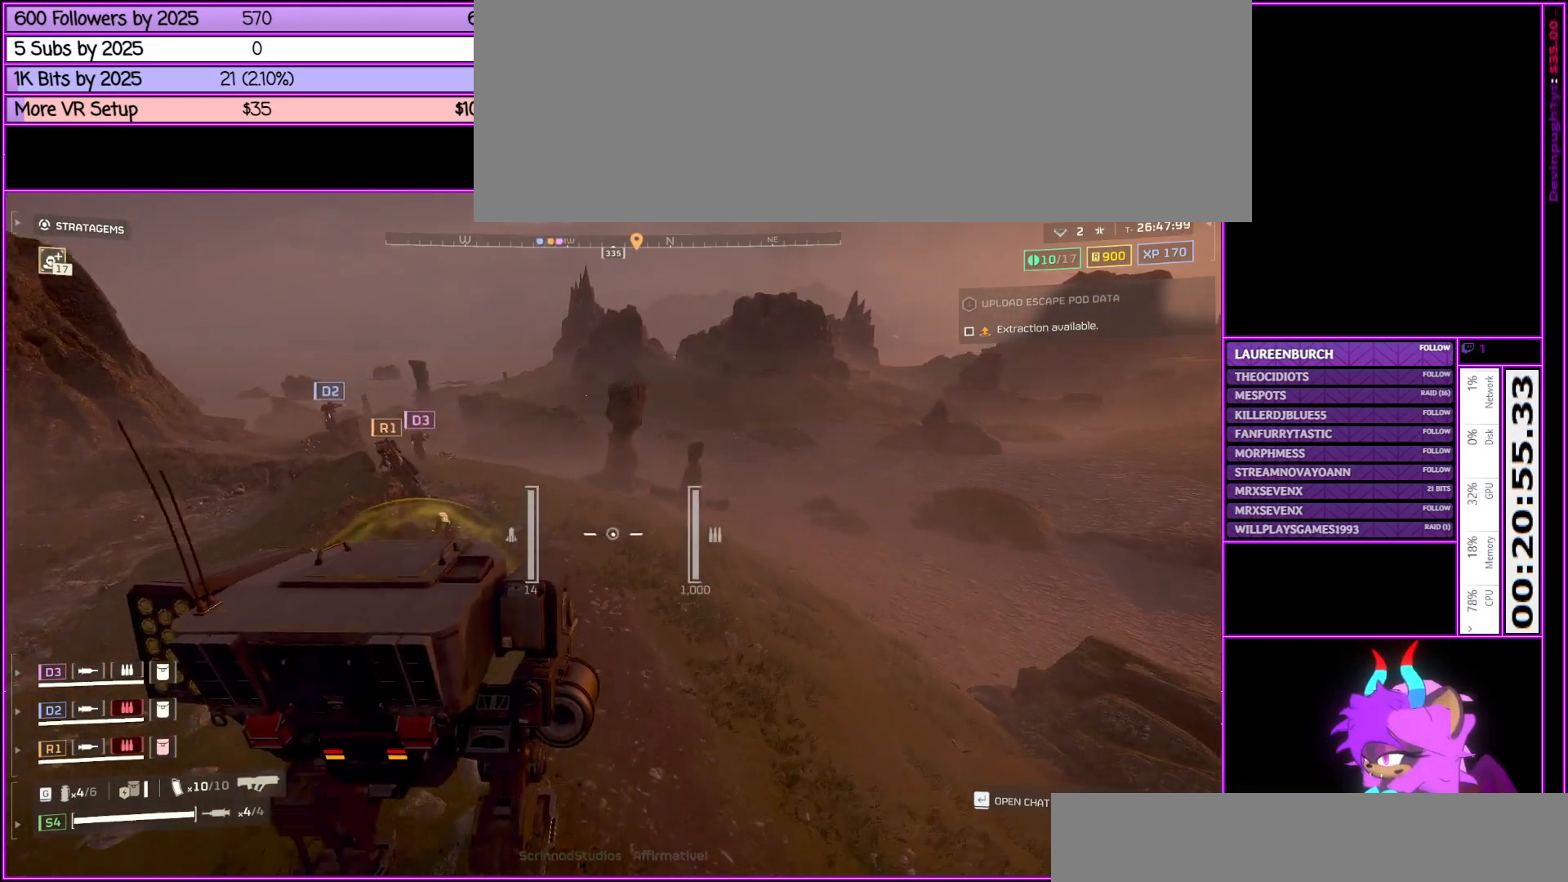
{"keys": ["w"], "mouse": [], "events": []}
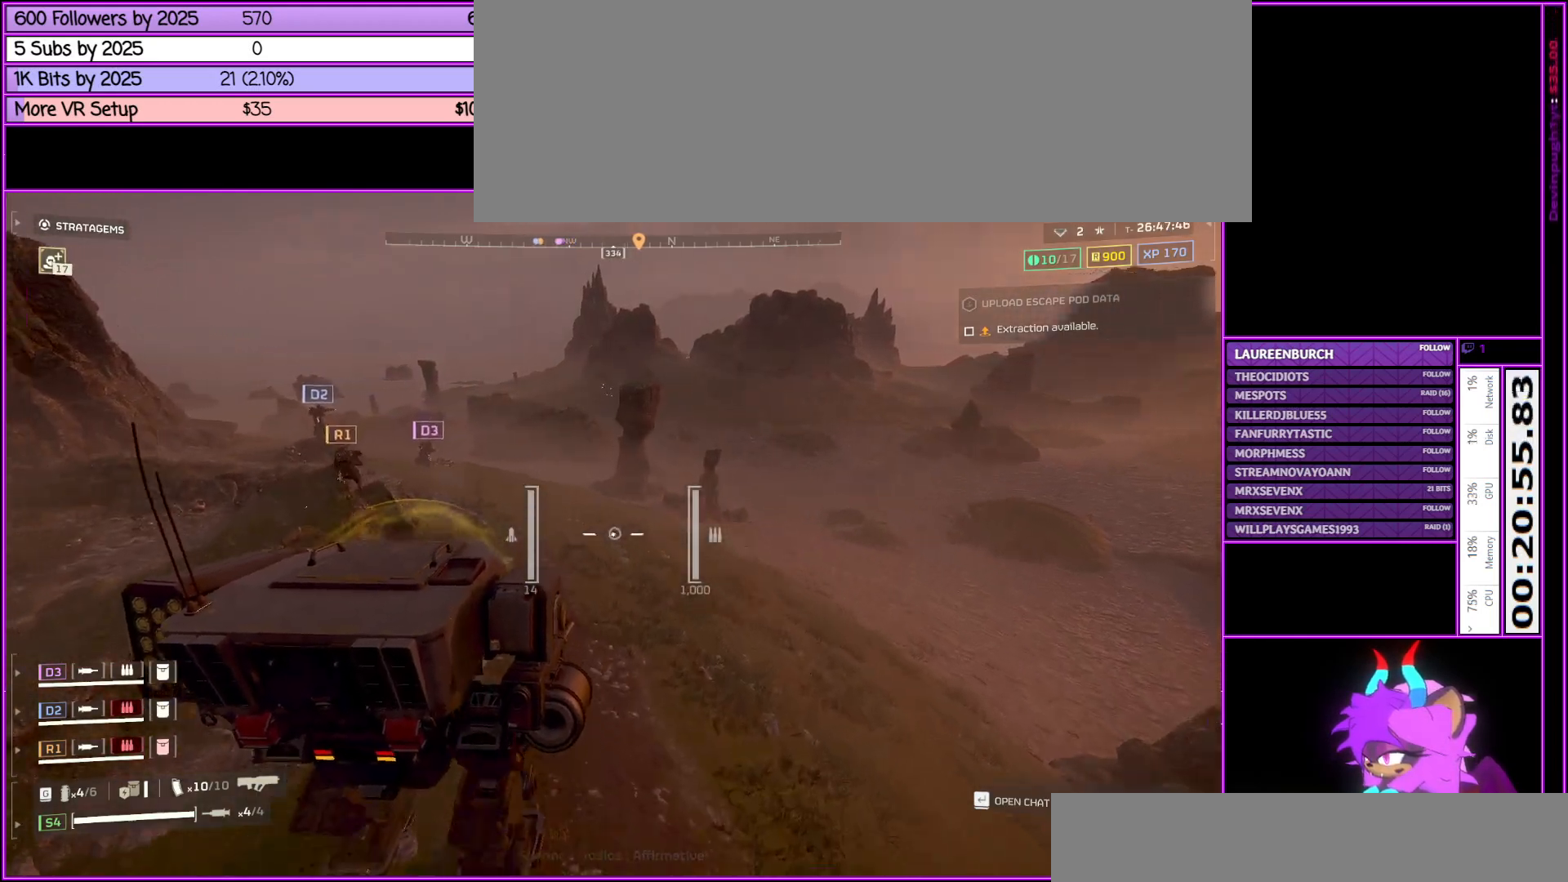
{"keys": ["w"], "mouse": [], "events": []}
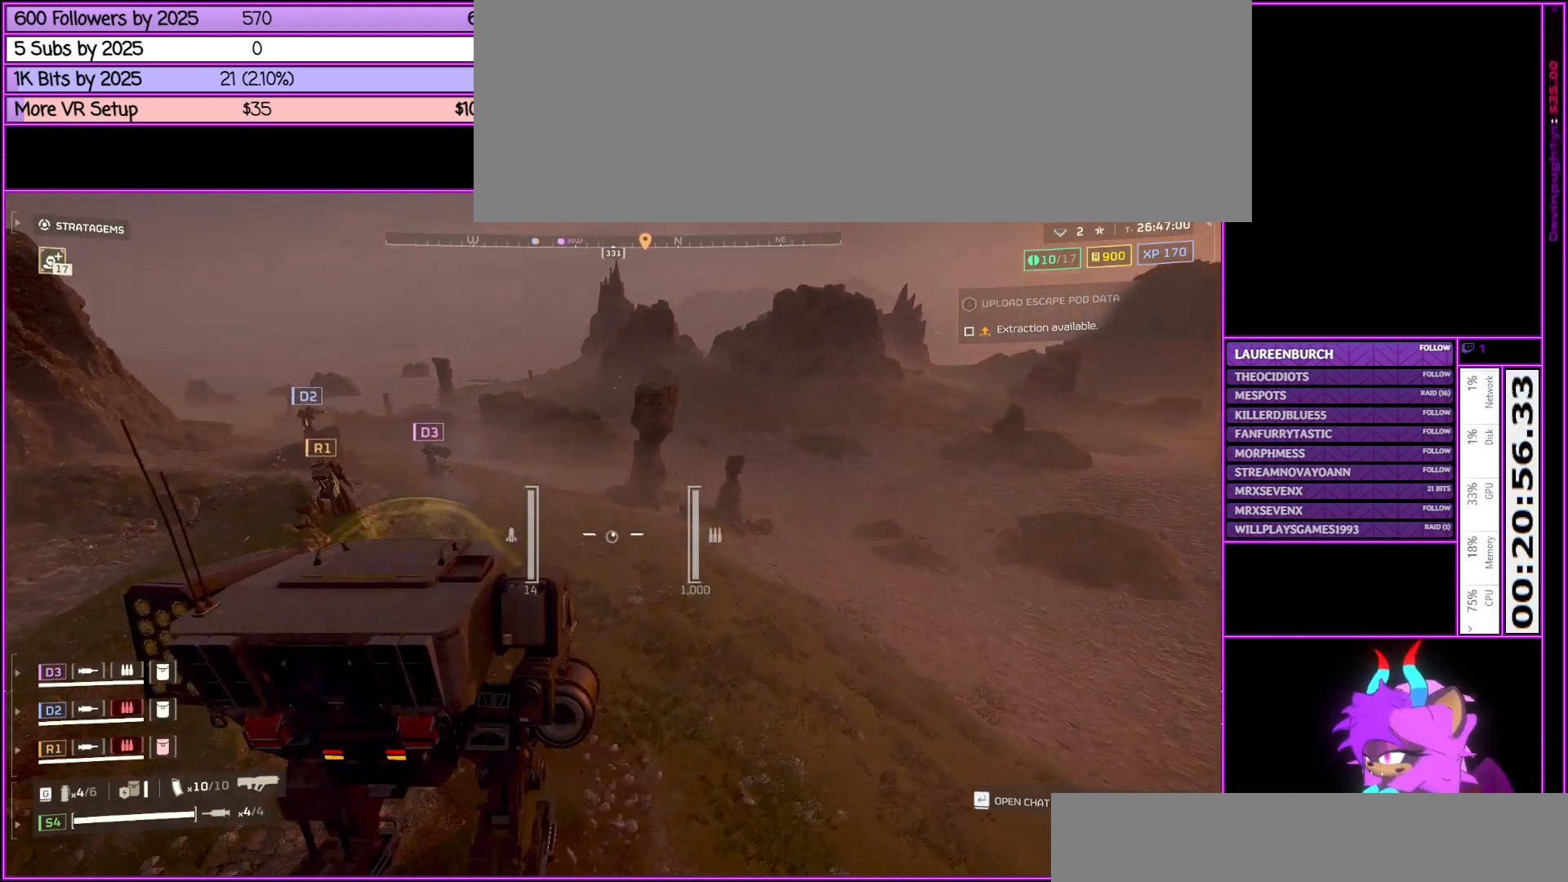
{"keys": ["w"], "mouse": [], "events": []}
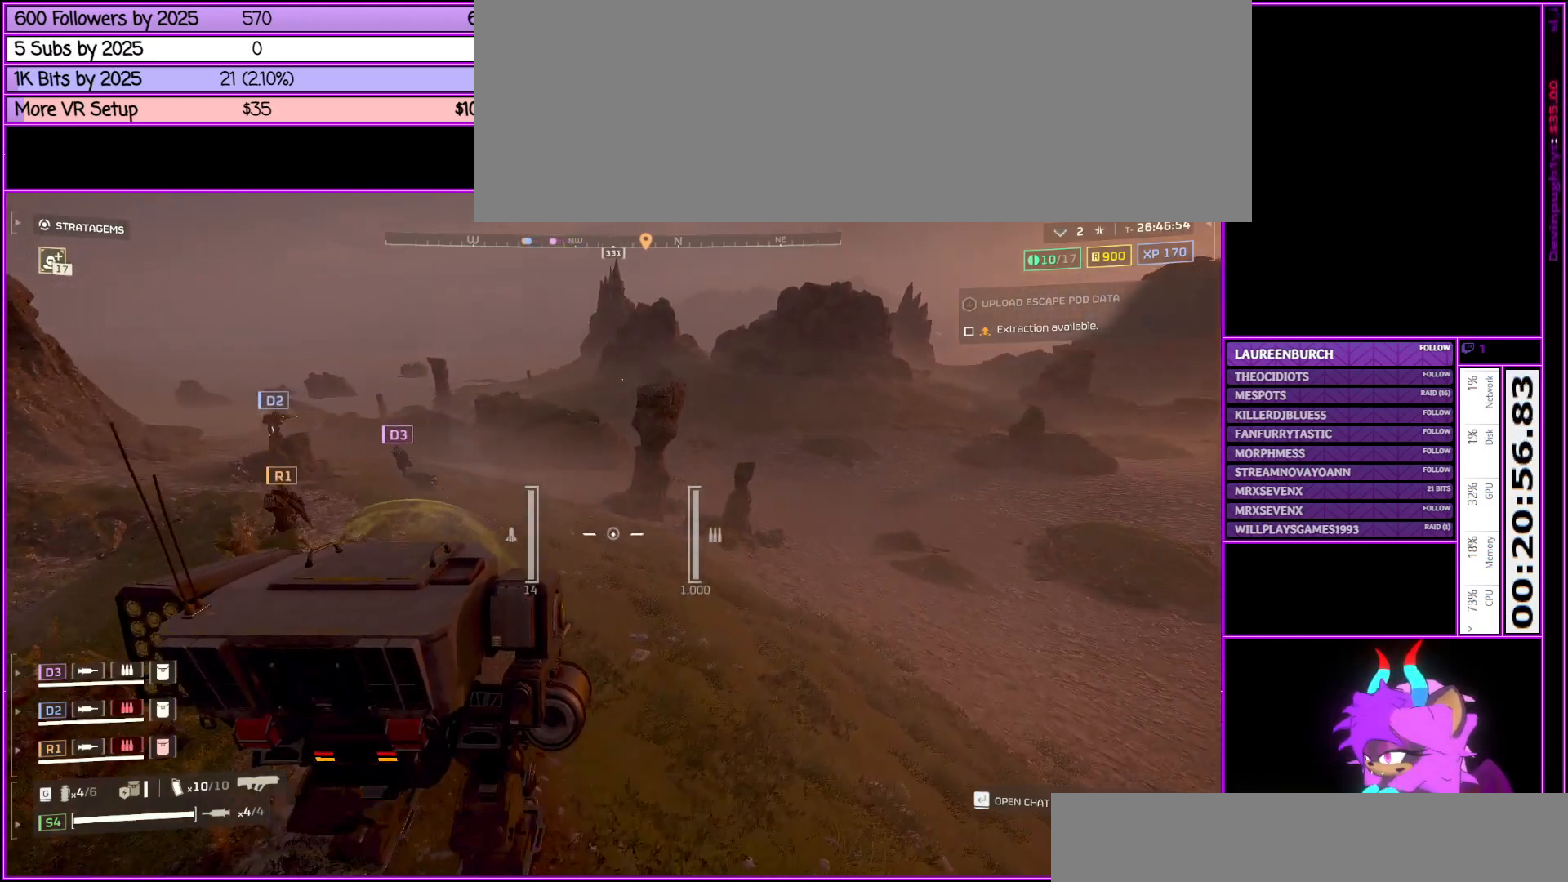
{"keys": ["w"], "mouse": [], "events": []}
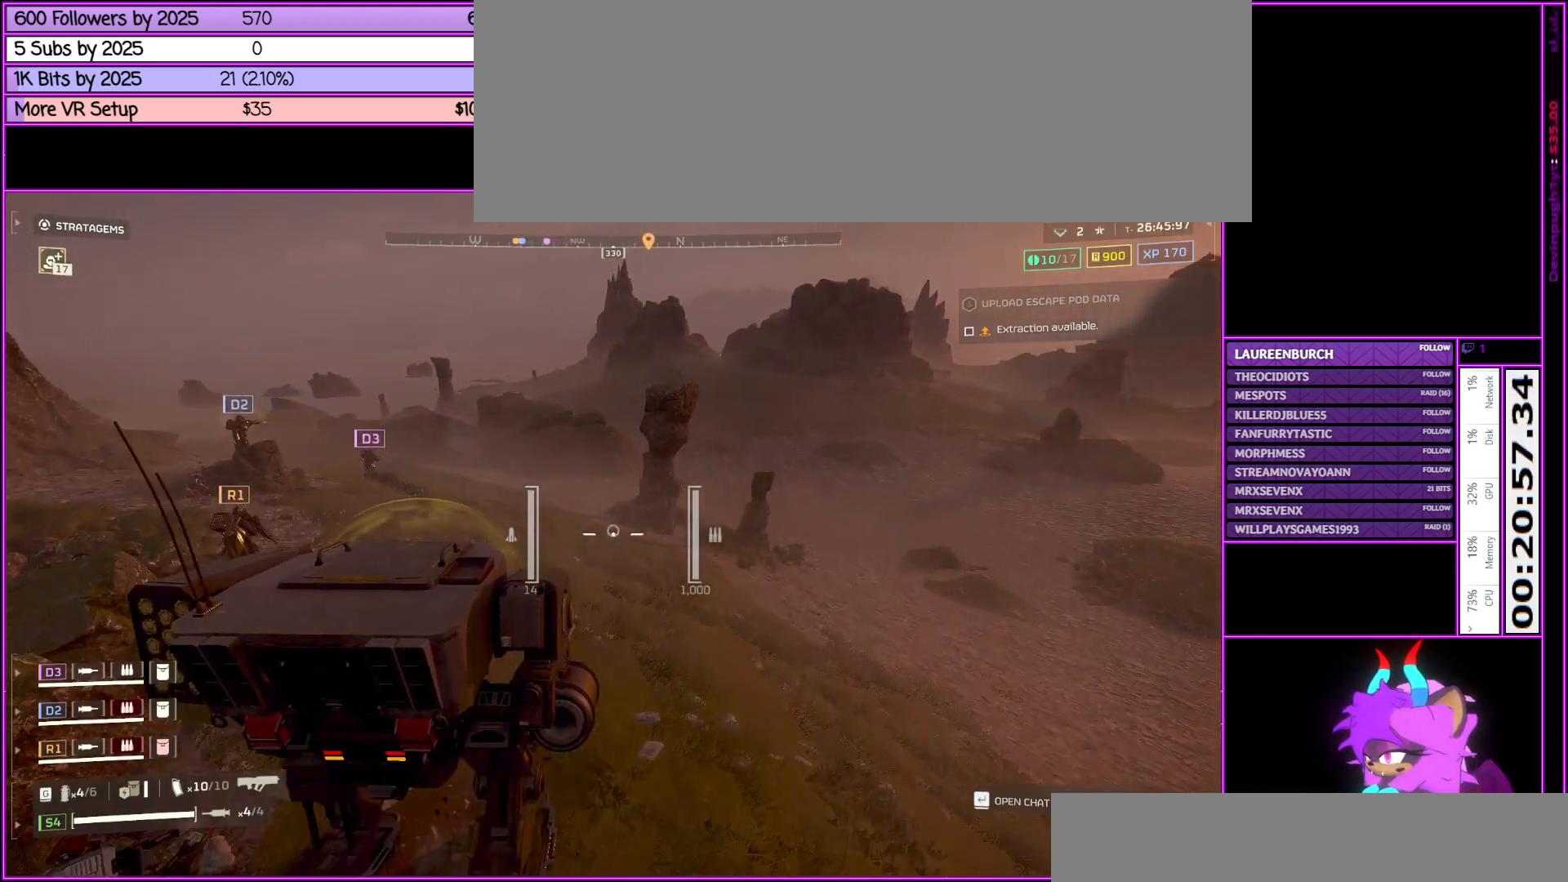
{"keys": ["w"], "mouse": [], "events": []}
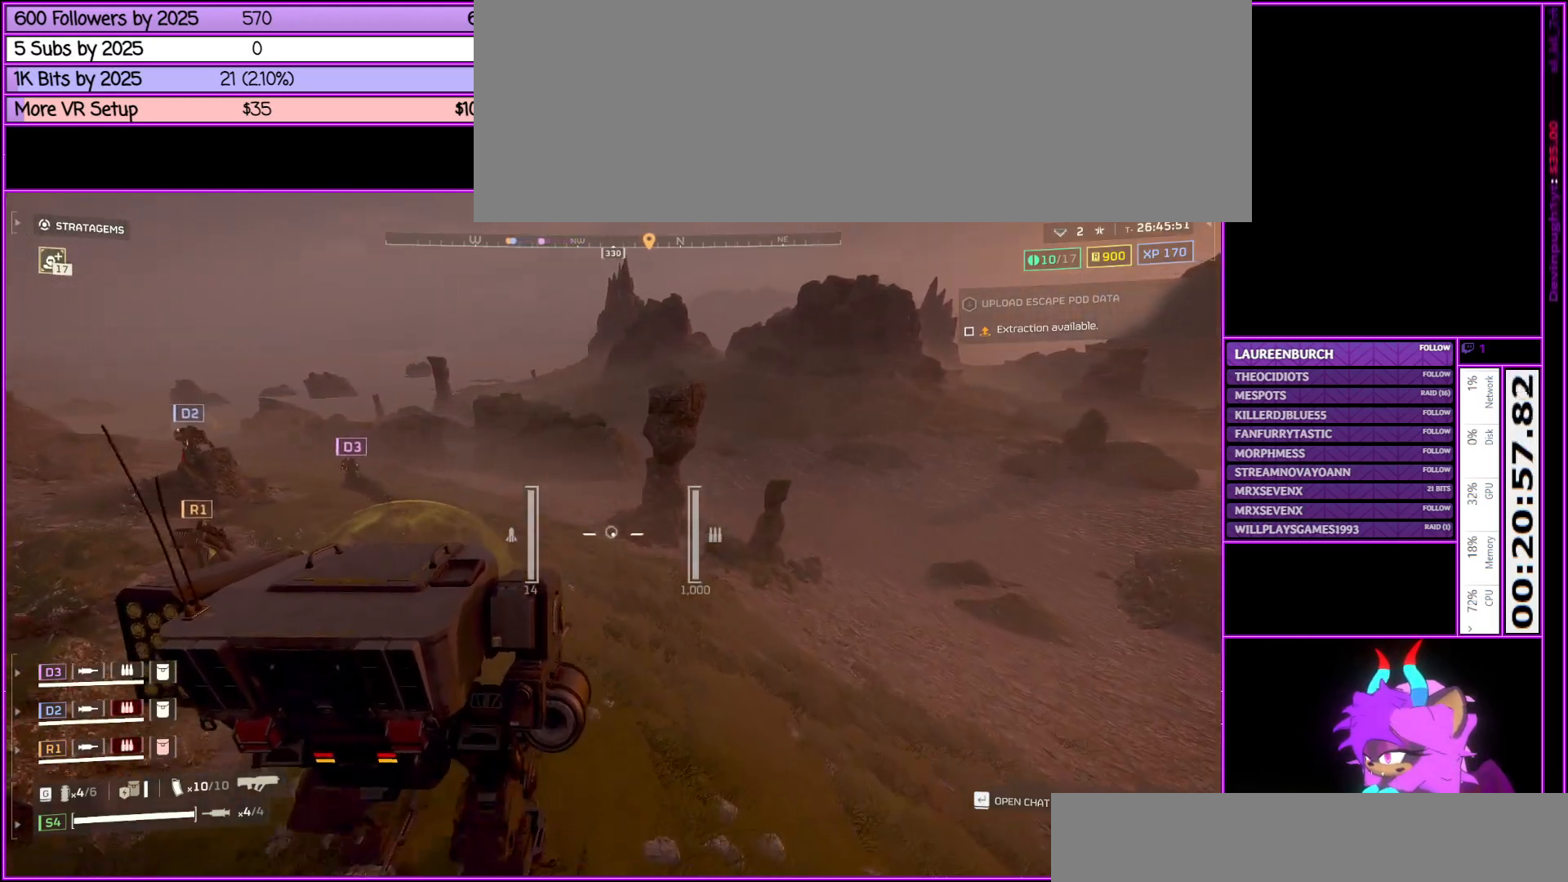
{"keys": ["w"], "mouse": [], "events": []}
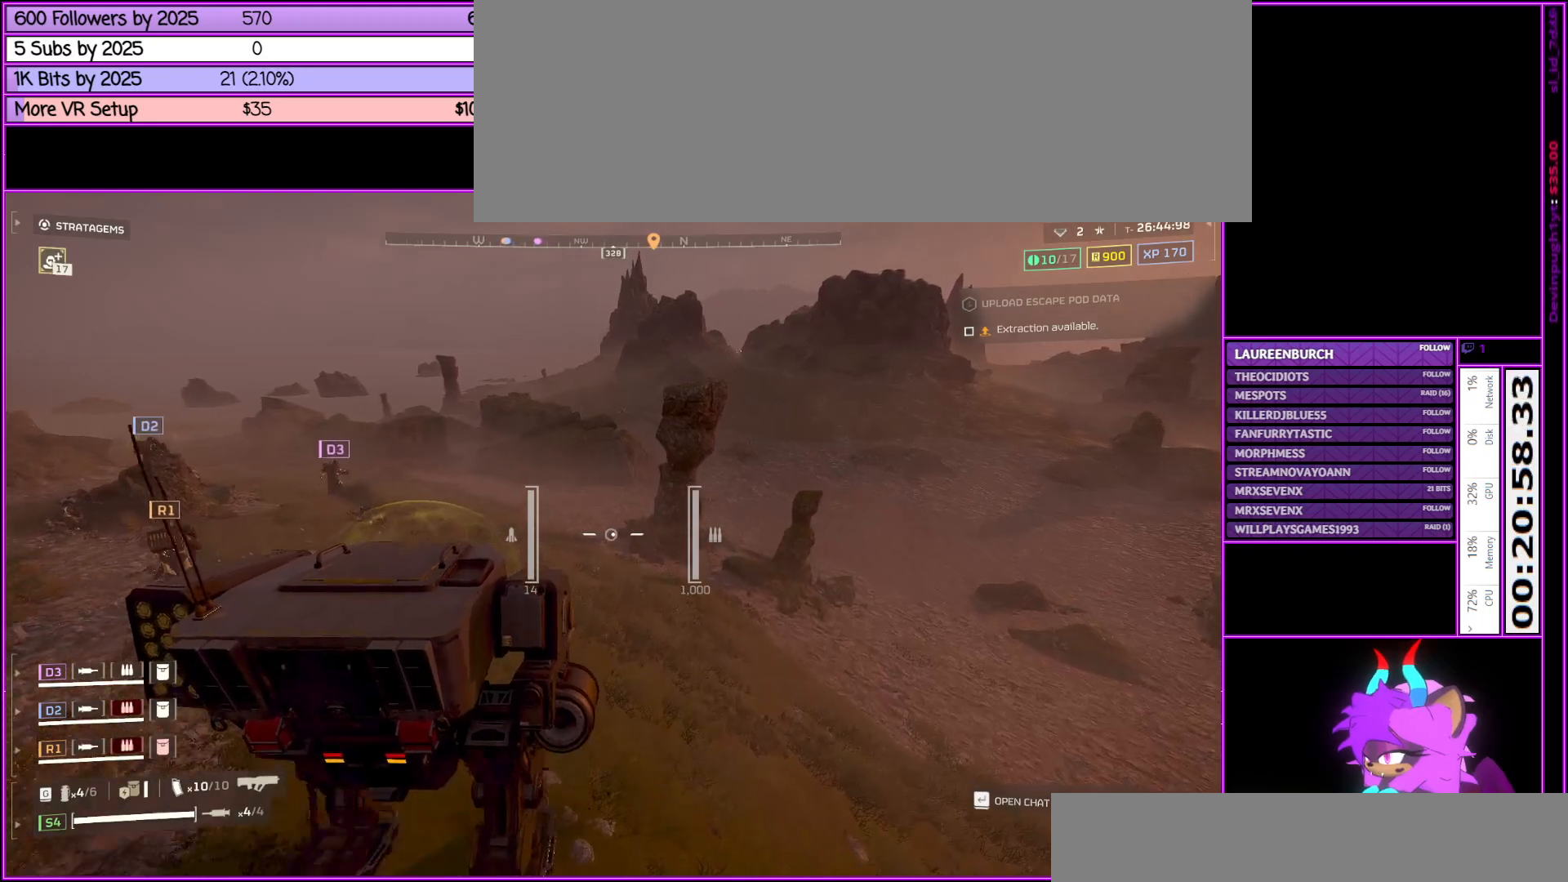
{"keys": ["w"], "mouse": [], "events": []}
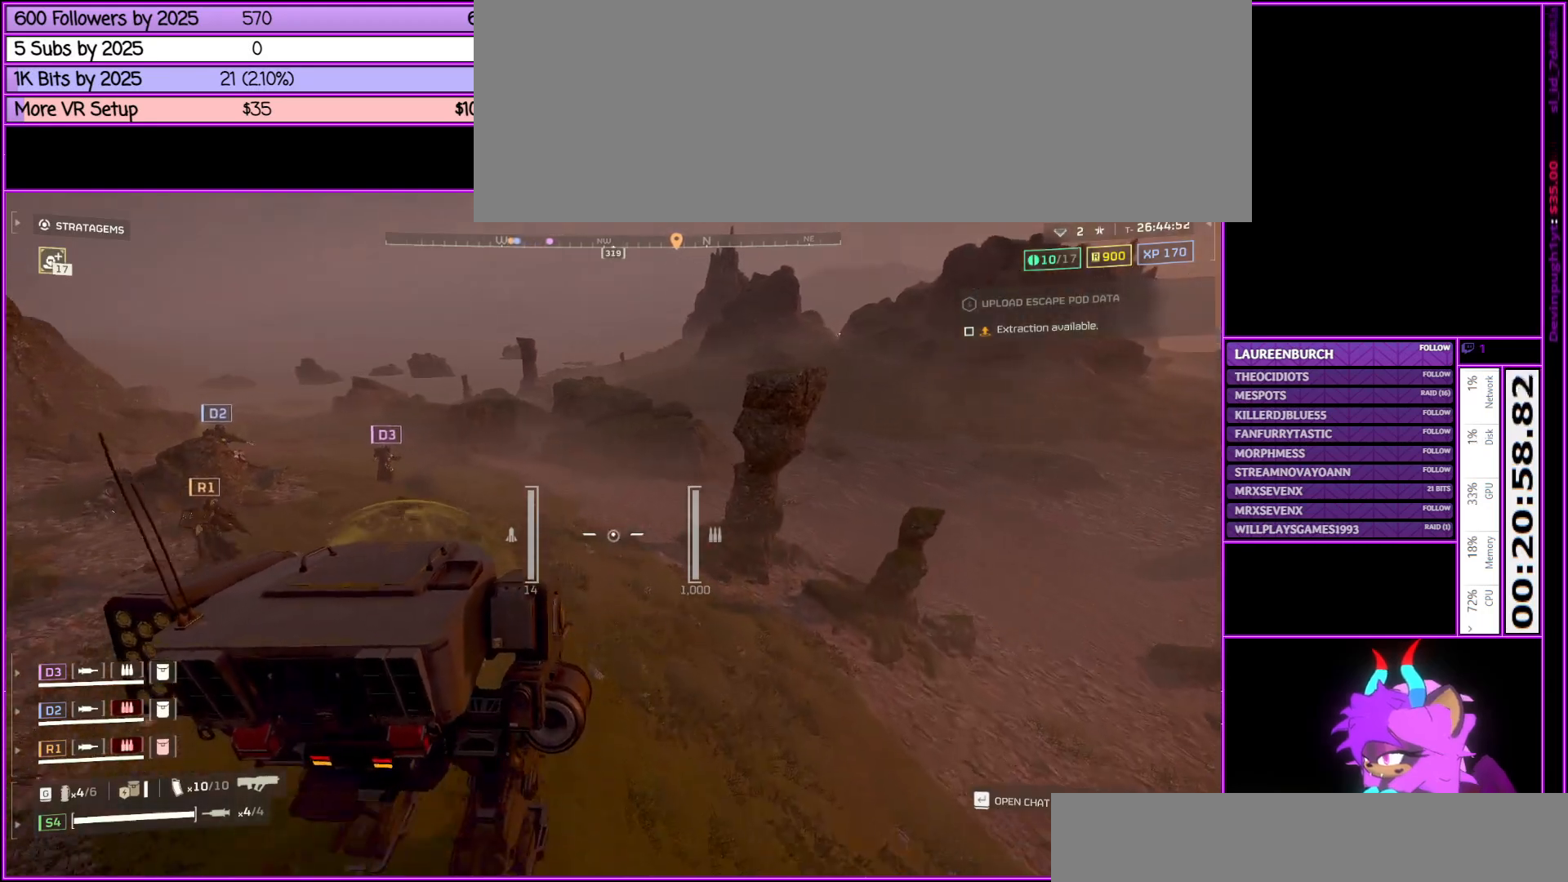
{"keys": ["w"], "mouse": [], "events": []}
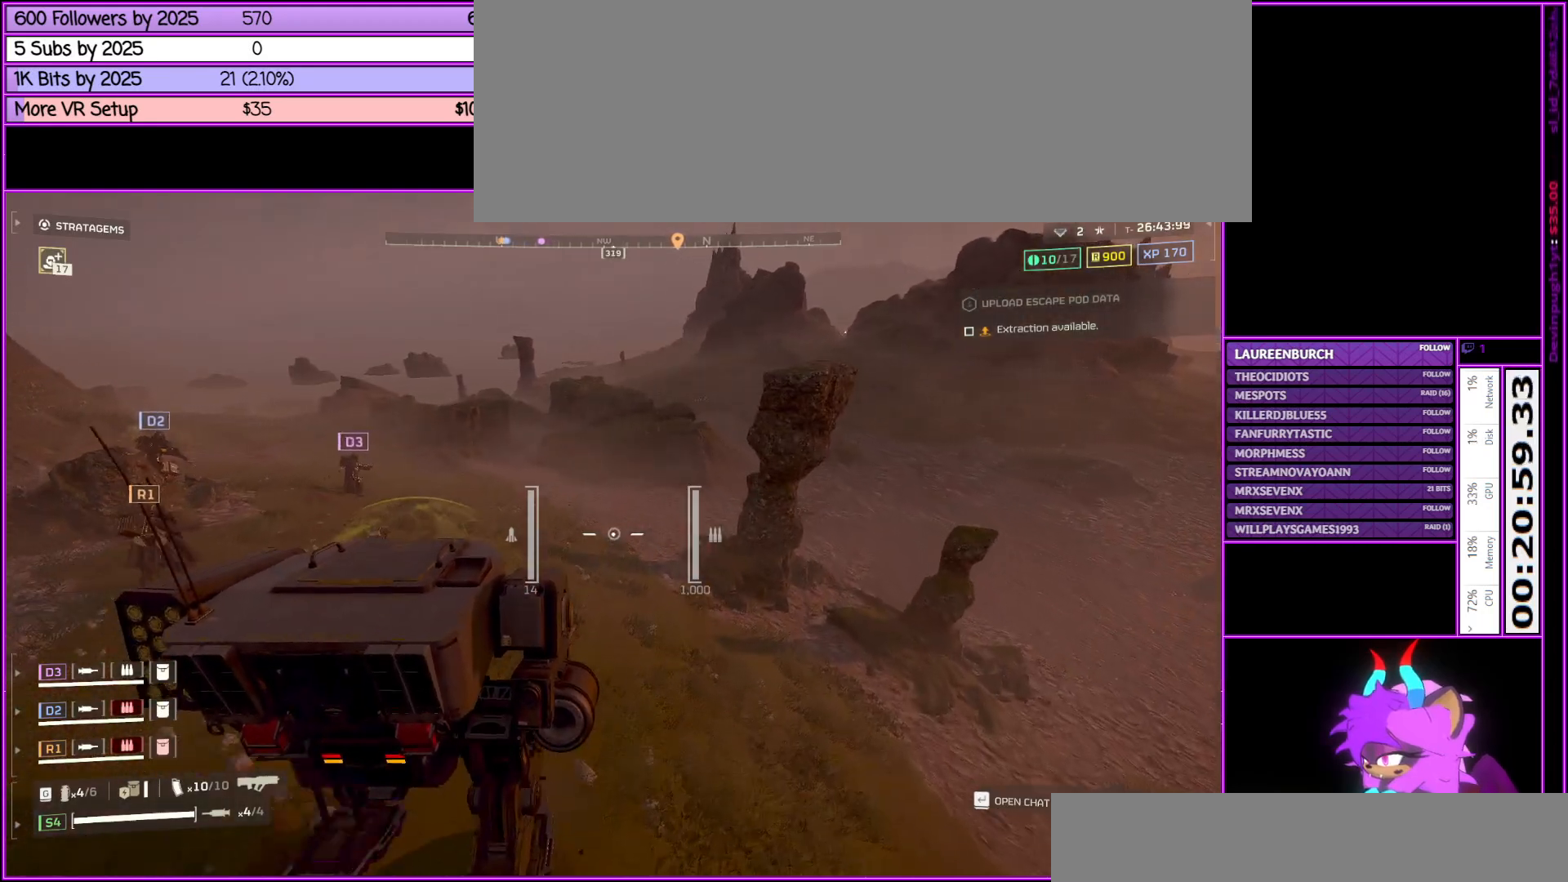
{"keys": ["w"], "mouse": [], "events": []}
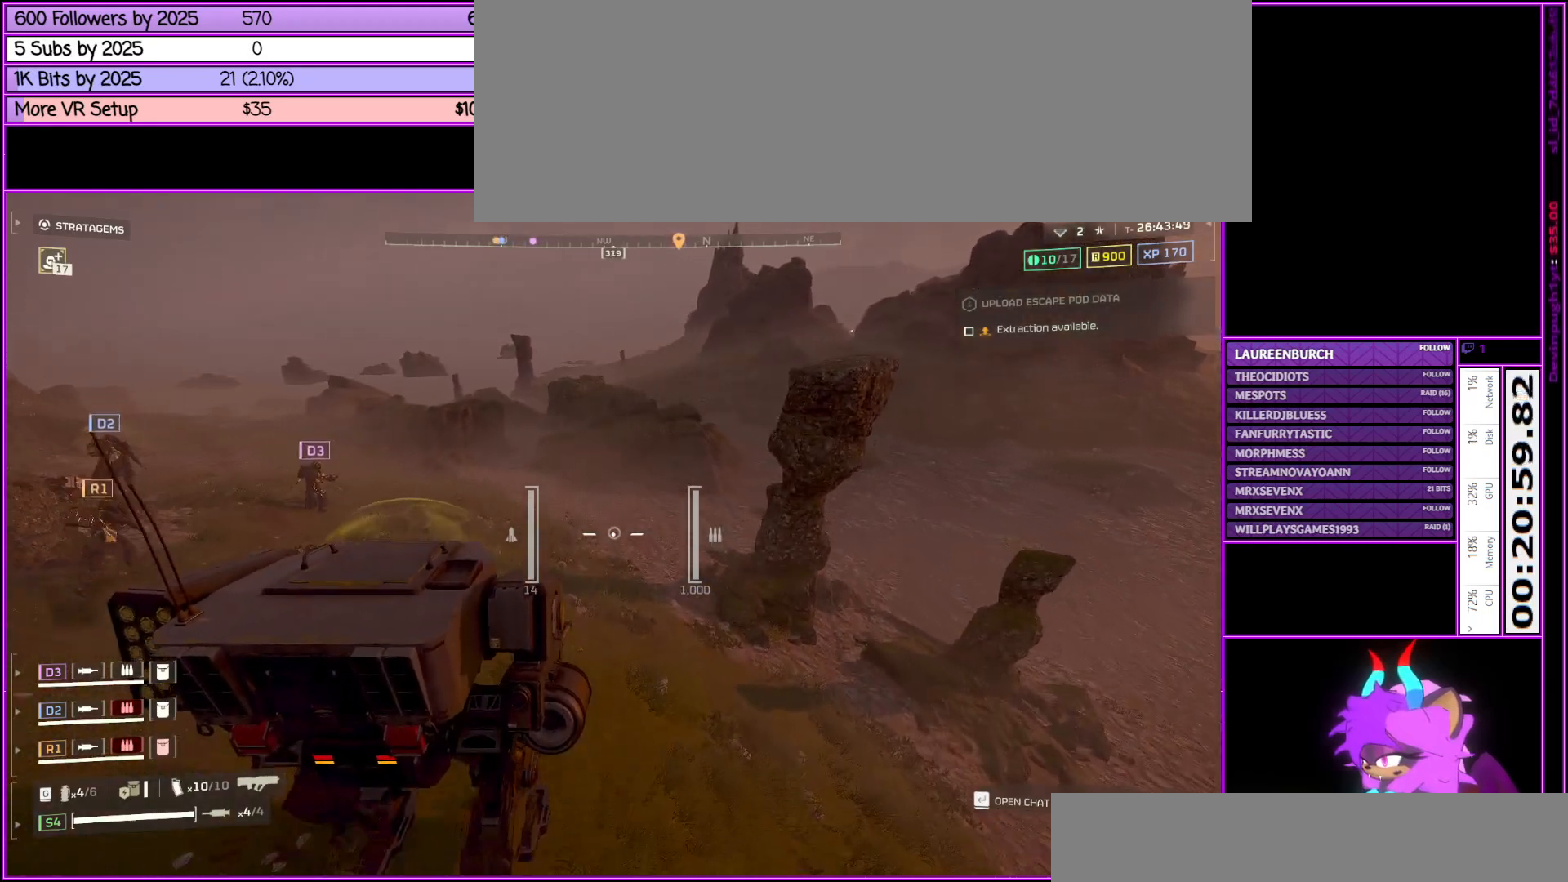
{"keys": ["w"], "mouse": [], "events": []}
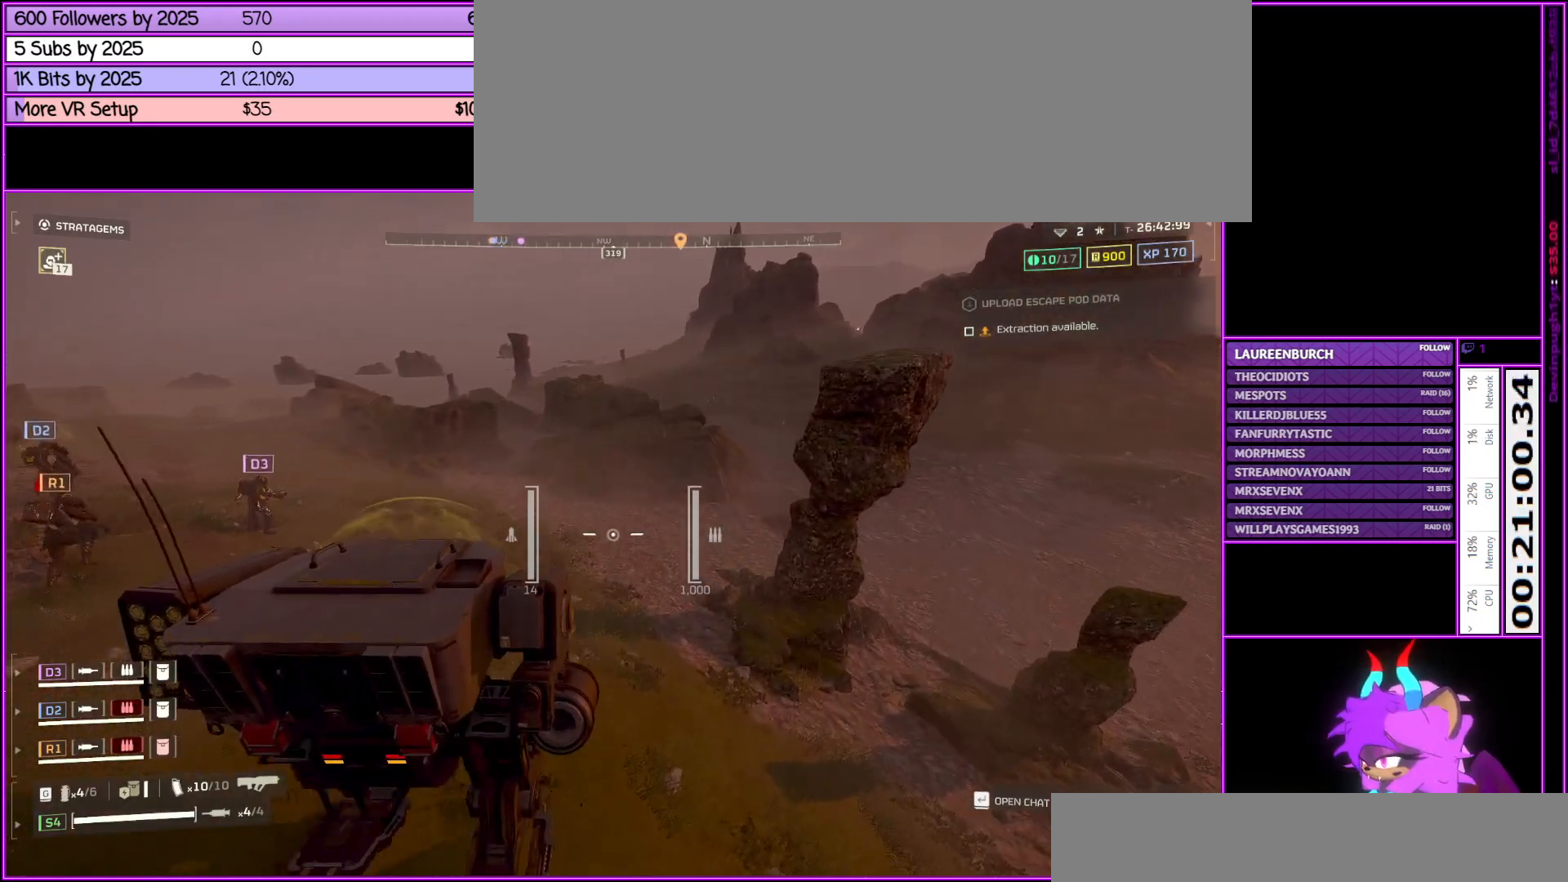
{"keys": ["w"], "mouse": [], "events": []}
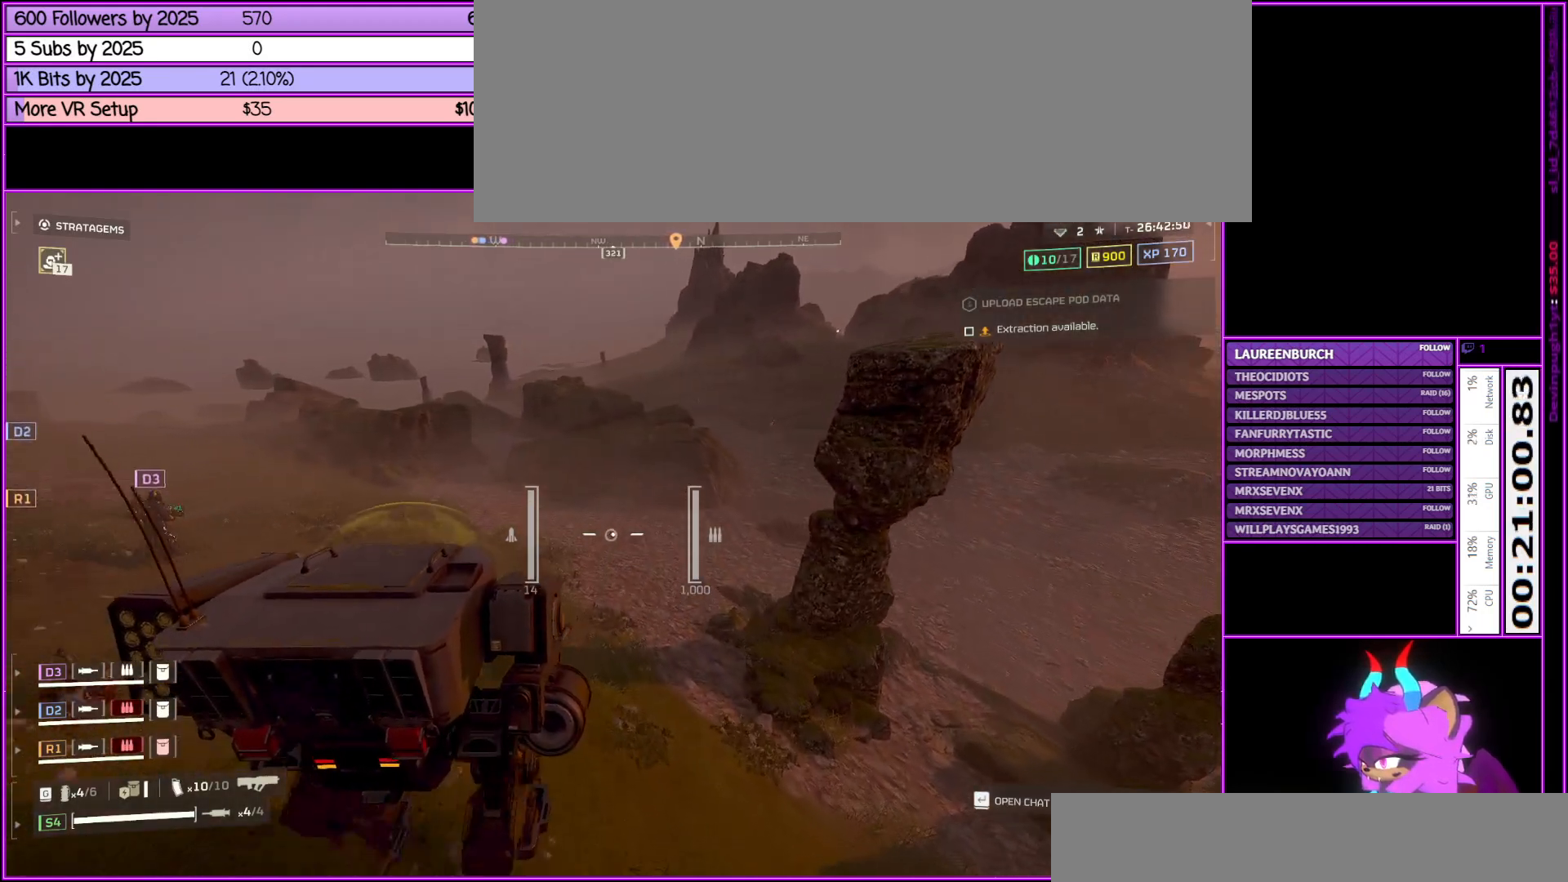
{"keys": ["w"], "mouse": [], "events": []}
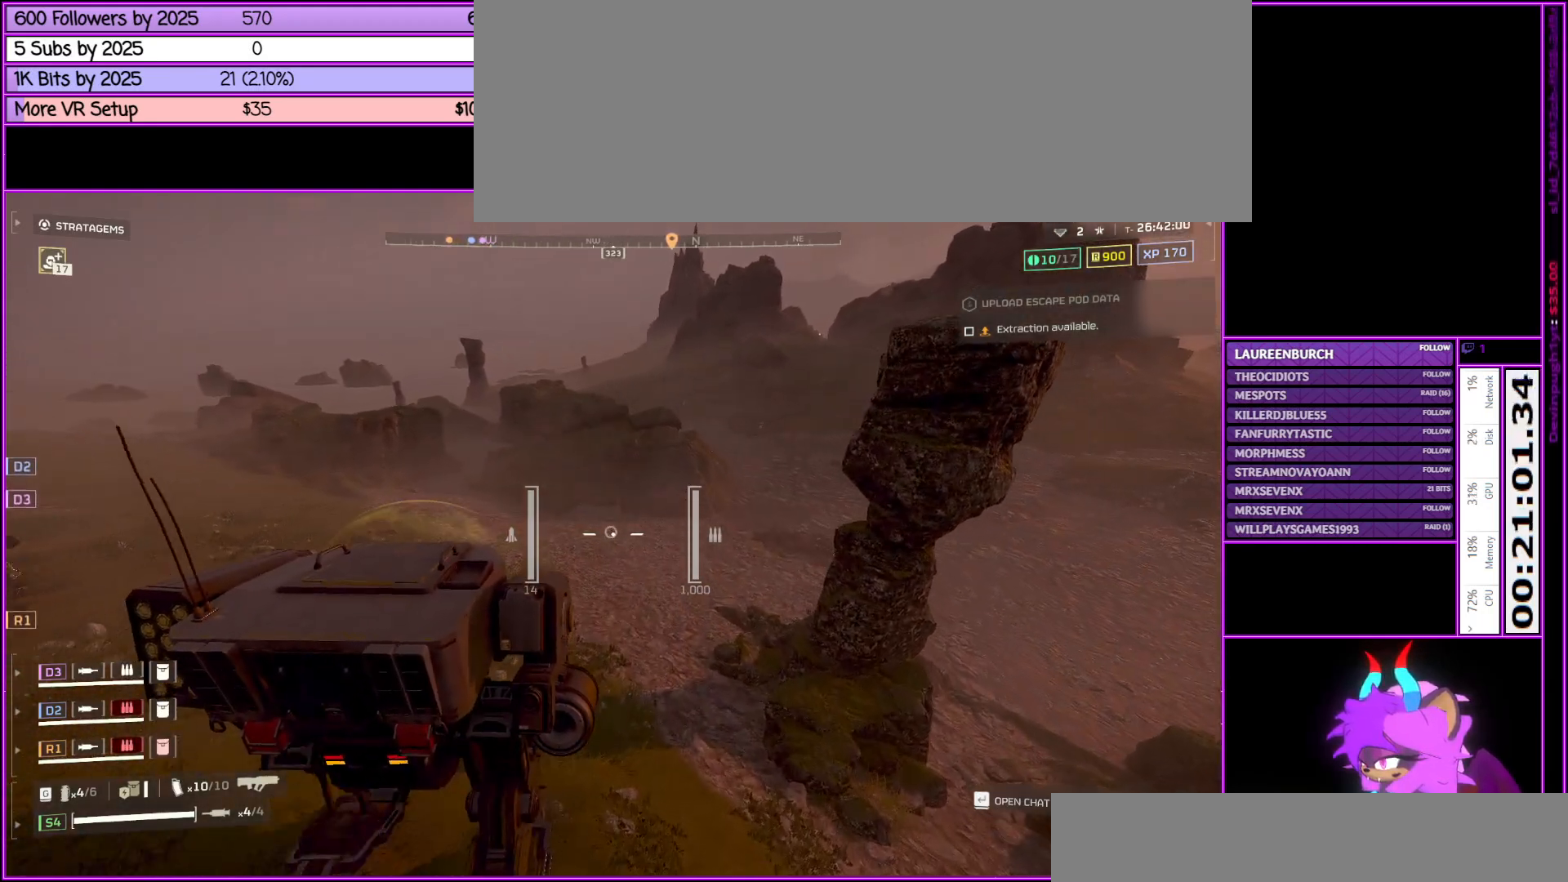
{"keys": ["w"], "mouse": [], "events": []}
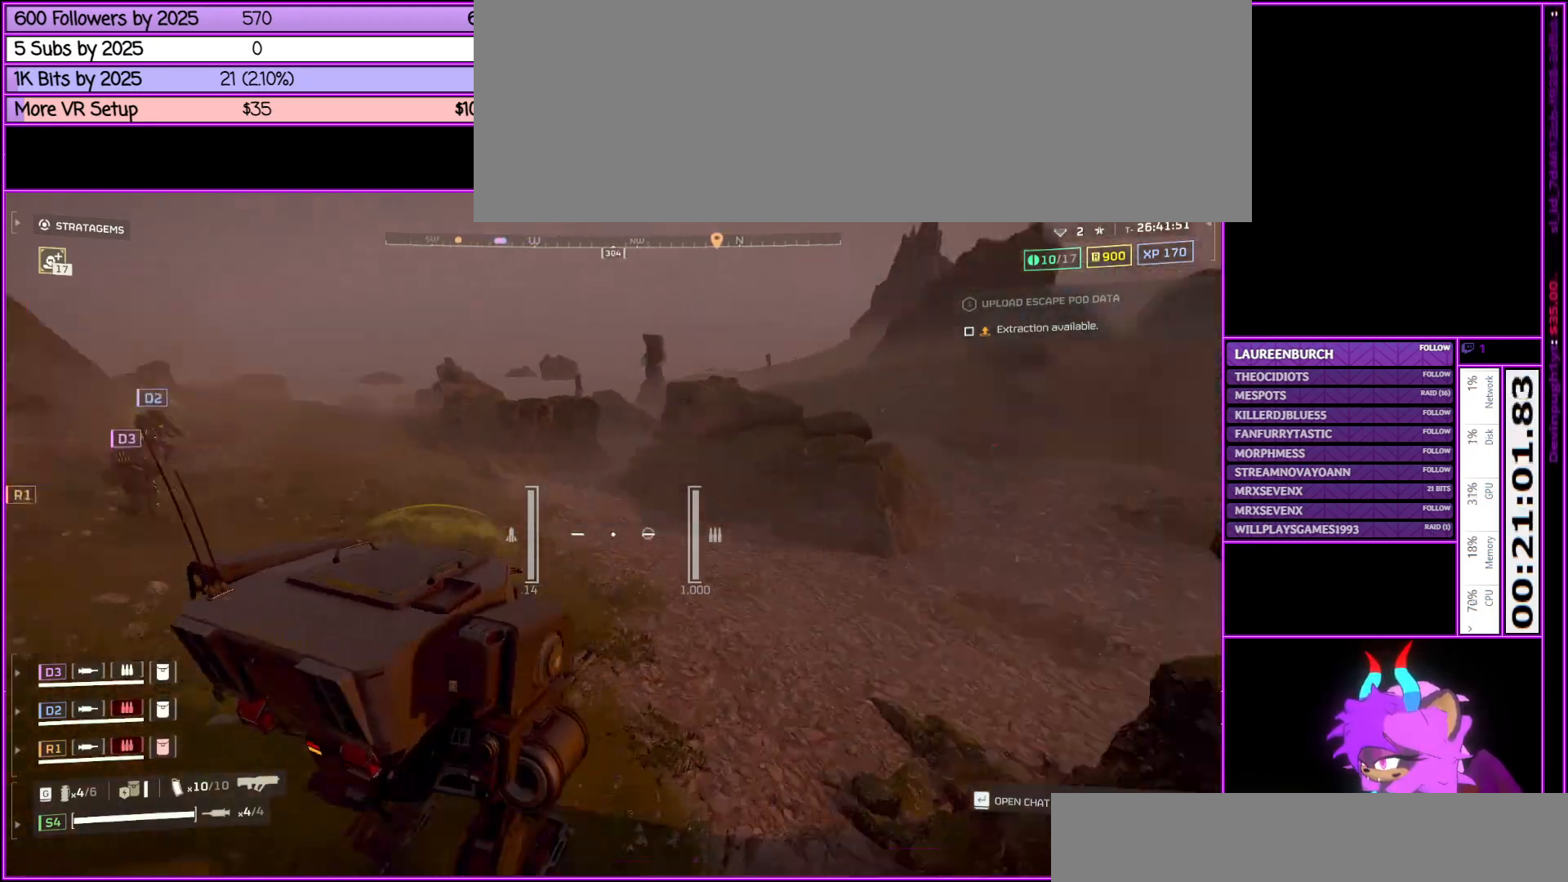
{"keys": ["d", "w"], "mouse": [], "events": [[17, "d", "down"]]}
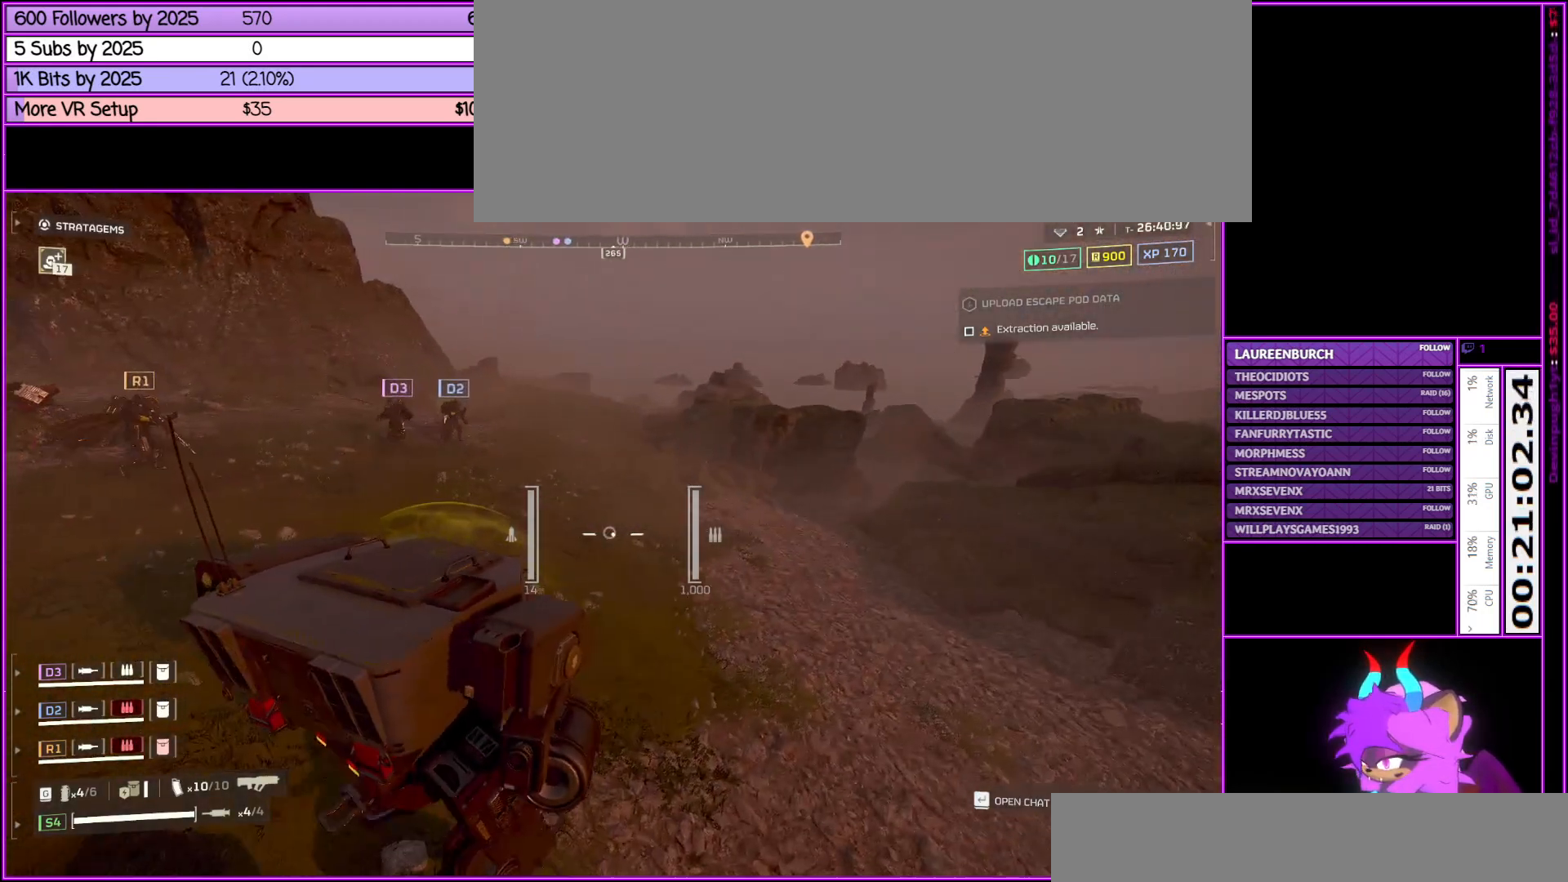
{"keys": ["d", "w"], "mouse": [], "events": []}
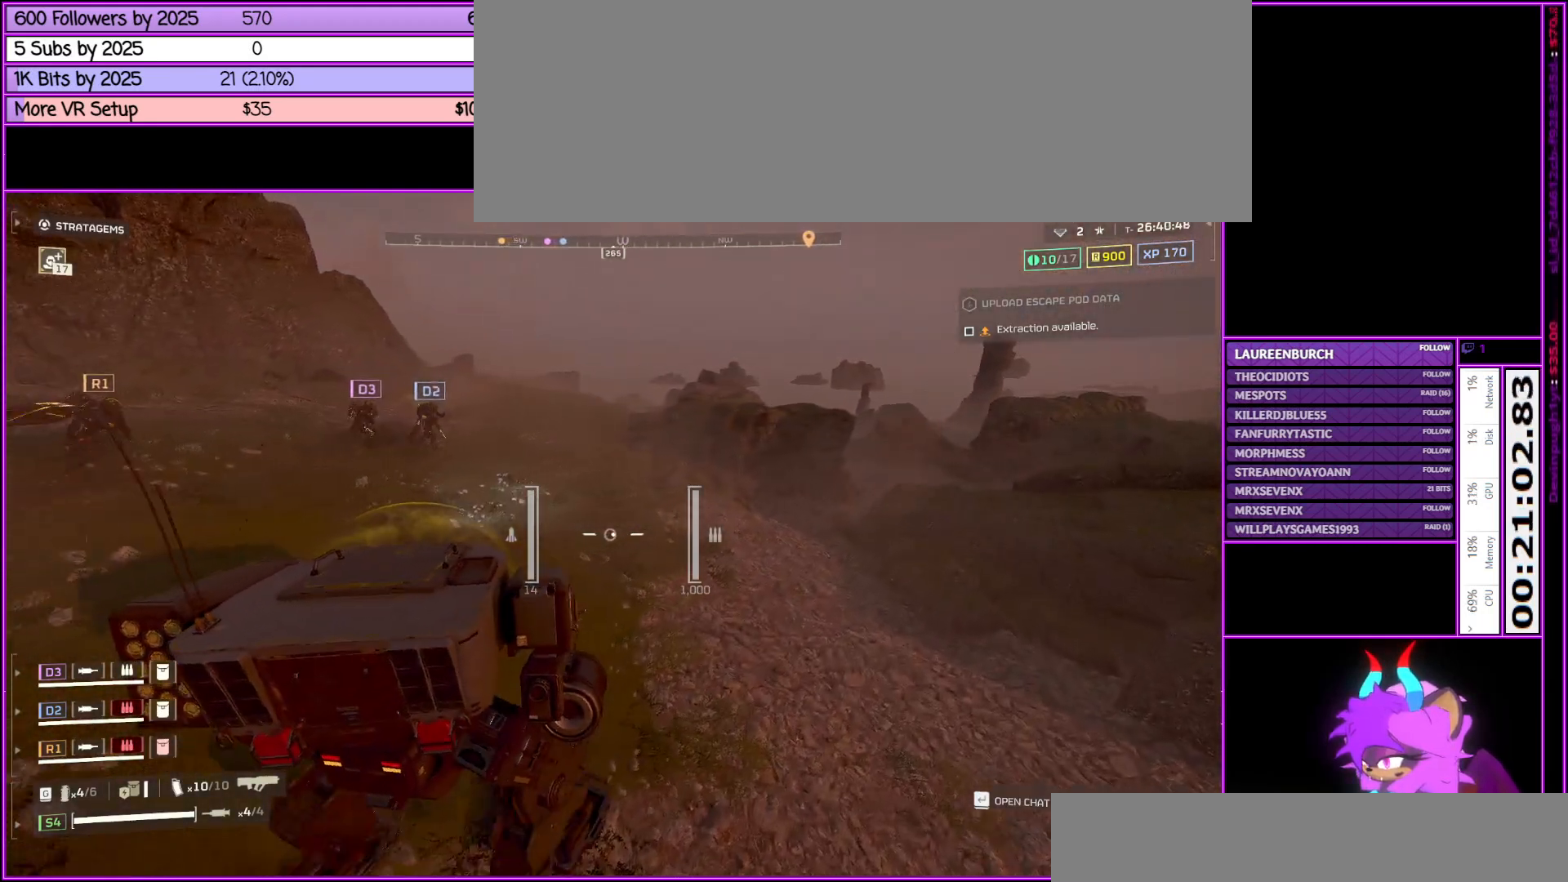
{"keys": ["d", "w"], "mouse": [], "events": []}
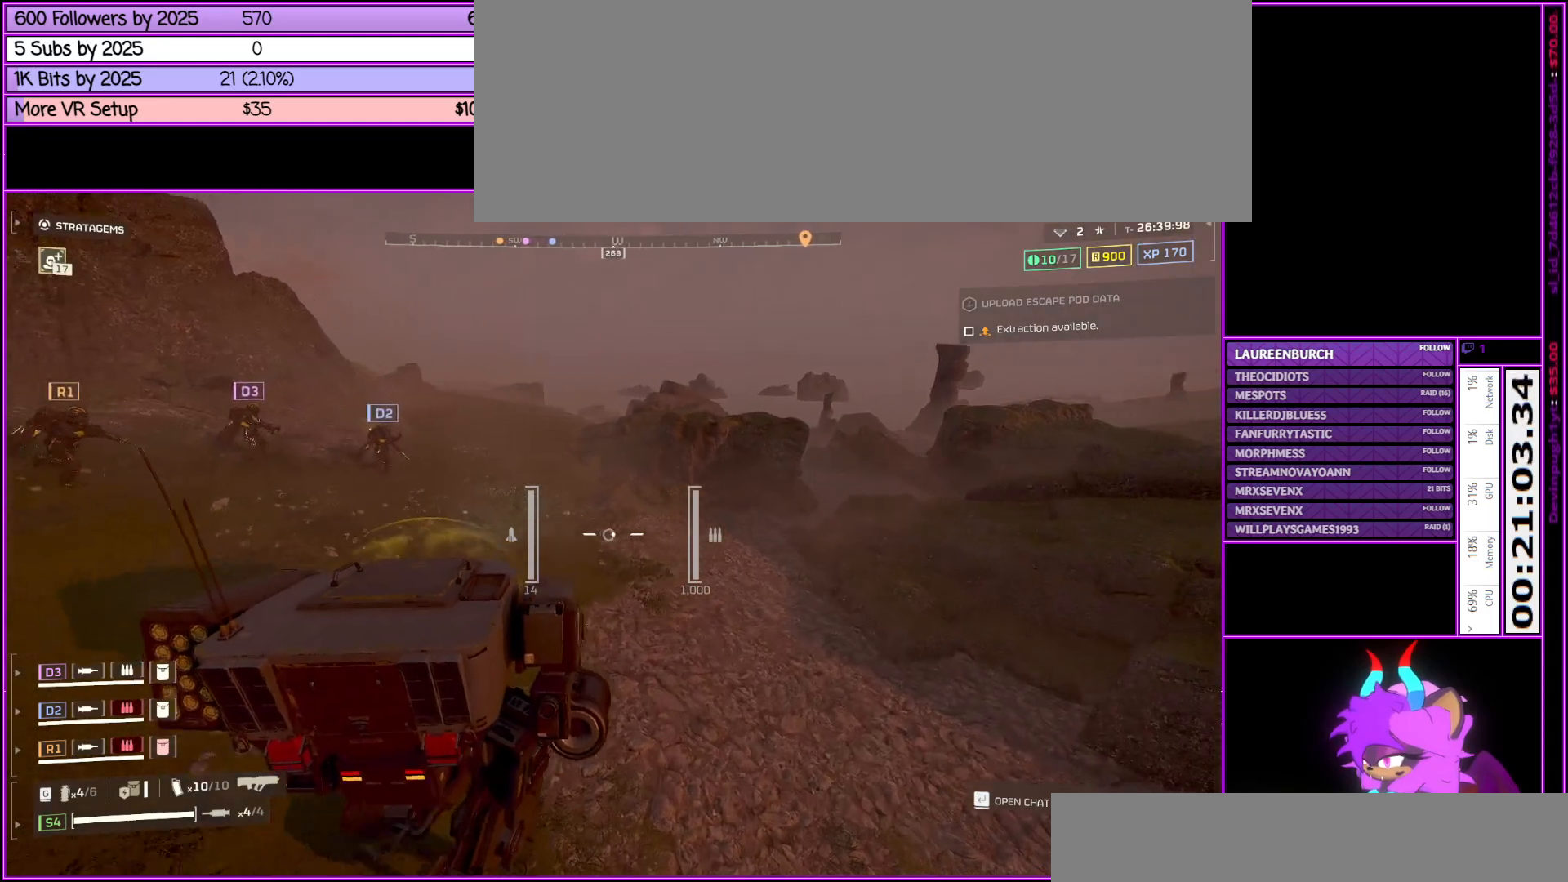
{"keys": ["d", "w"], "mouse": [], "events": []}